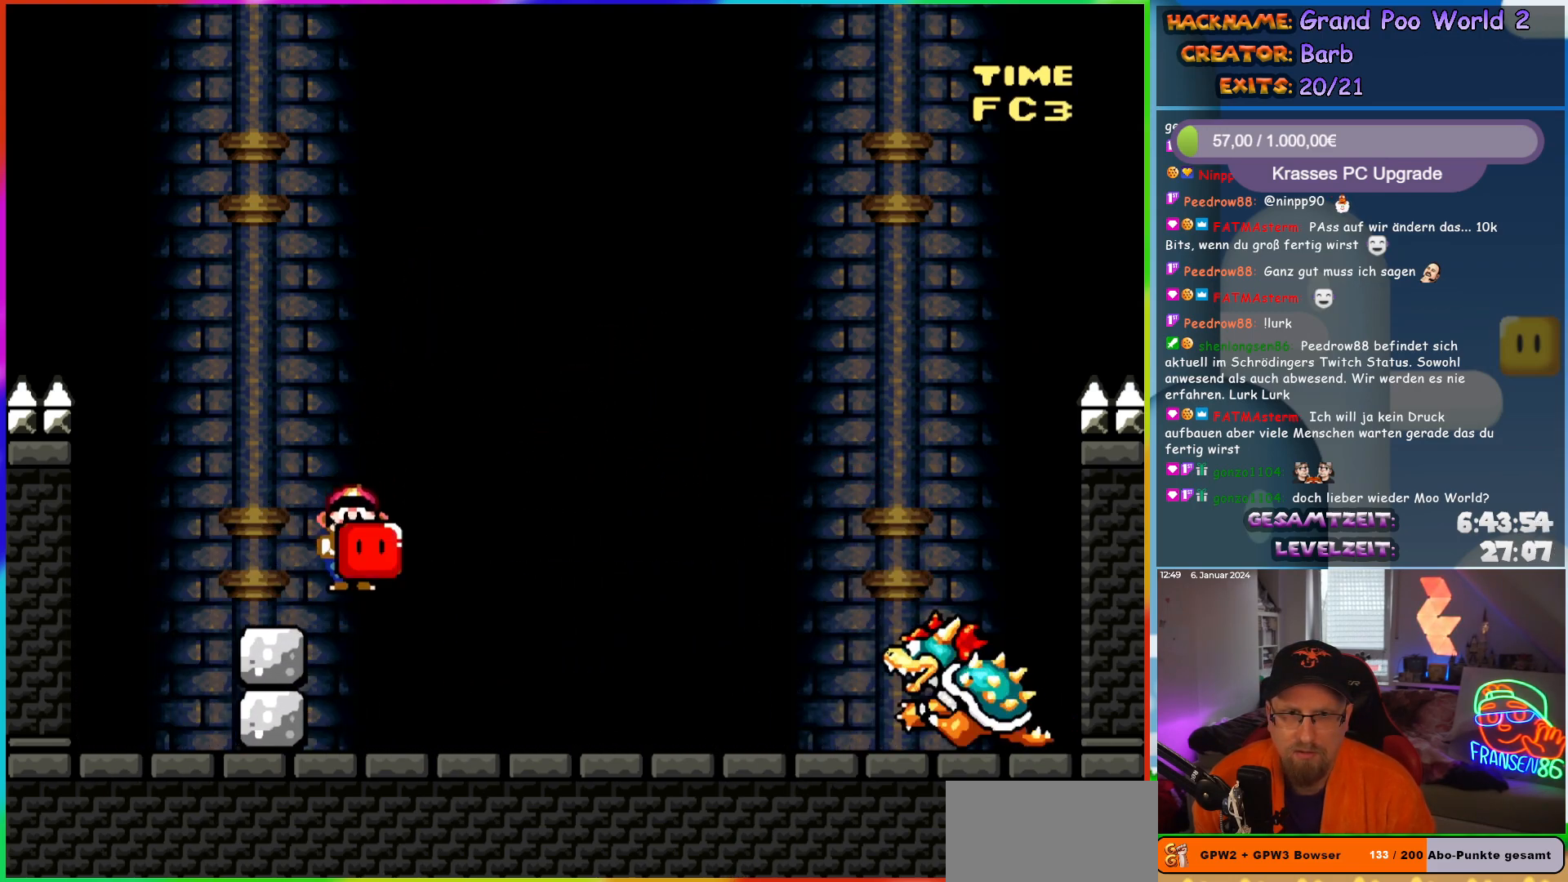
Gameplay with a controller (Nintendo layout); each line is a JSON object with the inputs held at the frame after it. "events" lists button and stick changes between this image and that frame as [ms after this image, input, new state], when the widget could be followed in between. Not read: L3 R3.
{"buttons": ["B", "Y", "DPAD_RIGHT"], "events": [[317, "B", "down"]]}
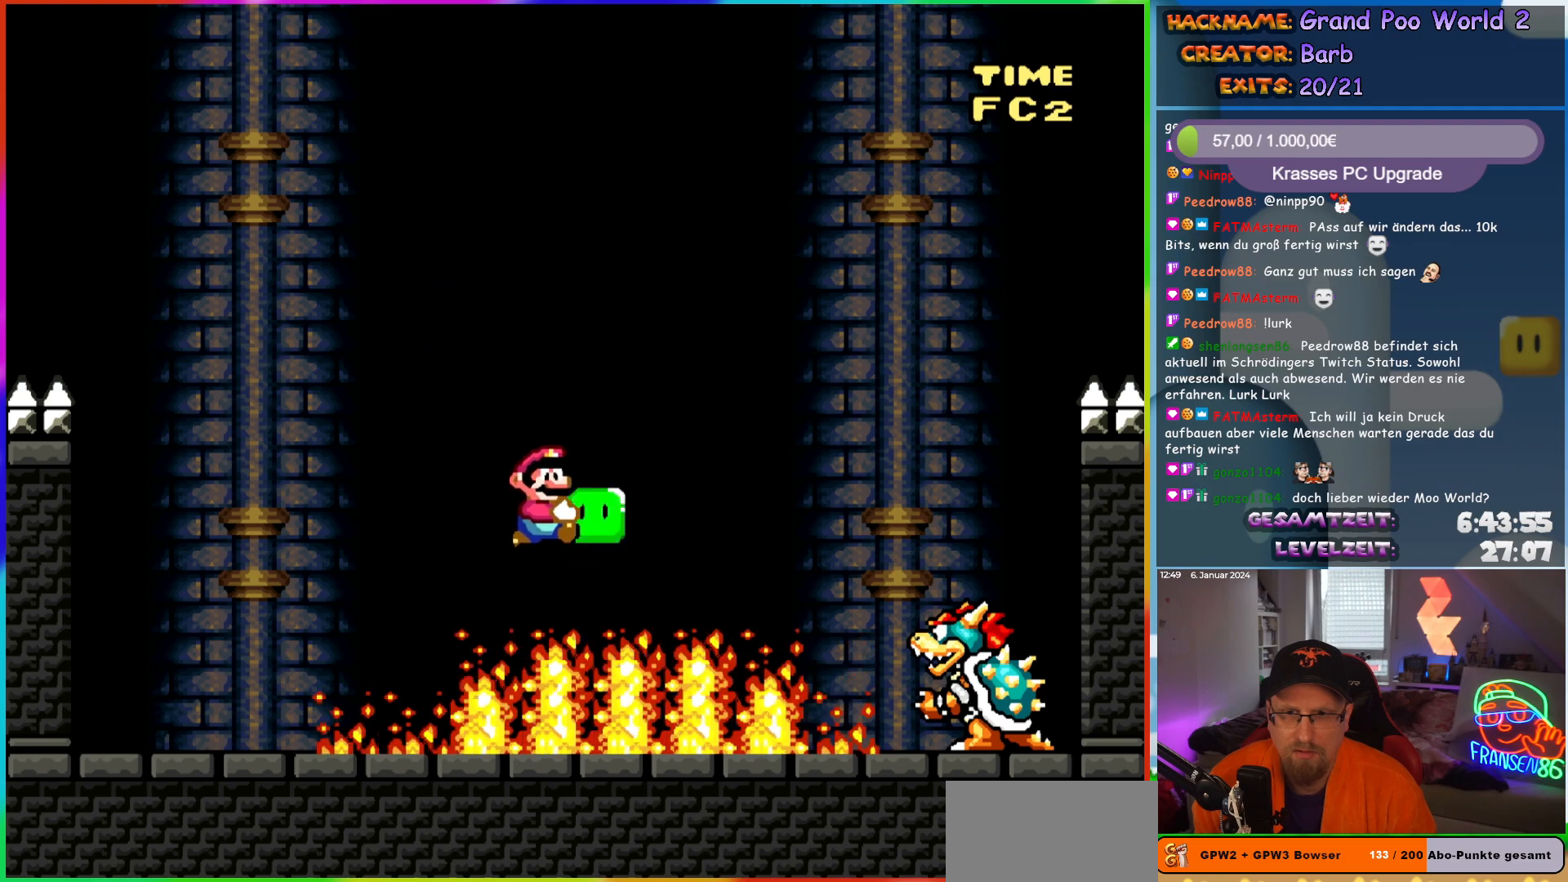
{"buttons": ["Y", "DPAD_LEFT"], "events": [[200, "DPAD_RIGHT", "up"], [217, "DPAD_LEFT", "down"], [267, "B", "up"]]}
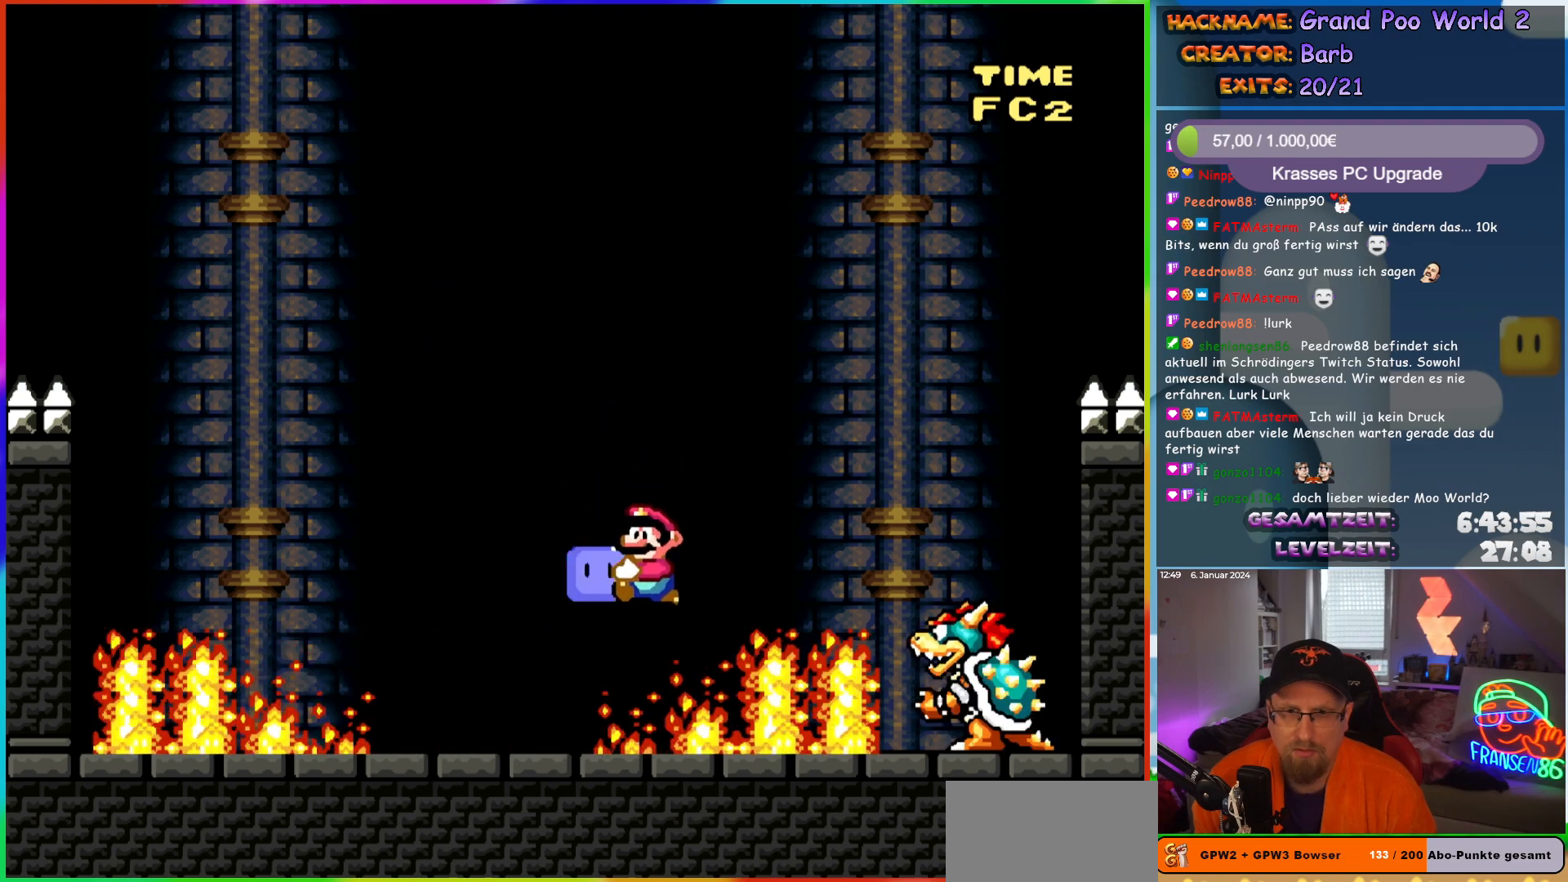
{"buttons": ["Y"], "events": [[183, "B", "down"], [333, "DPAD_LEFT", "up"], [383, "B", "up"]]}
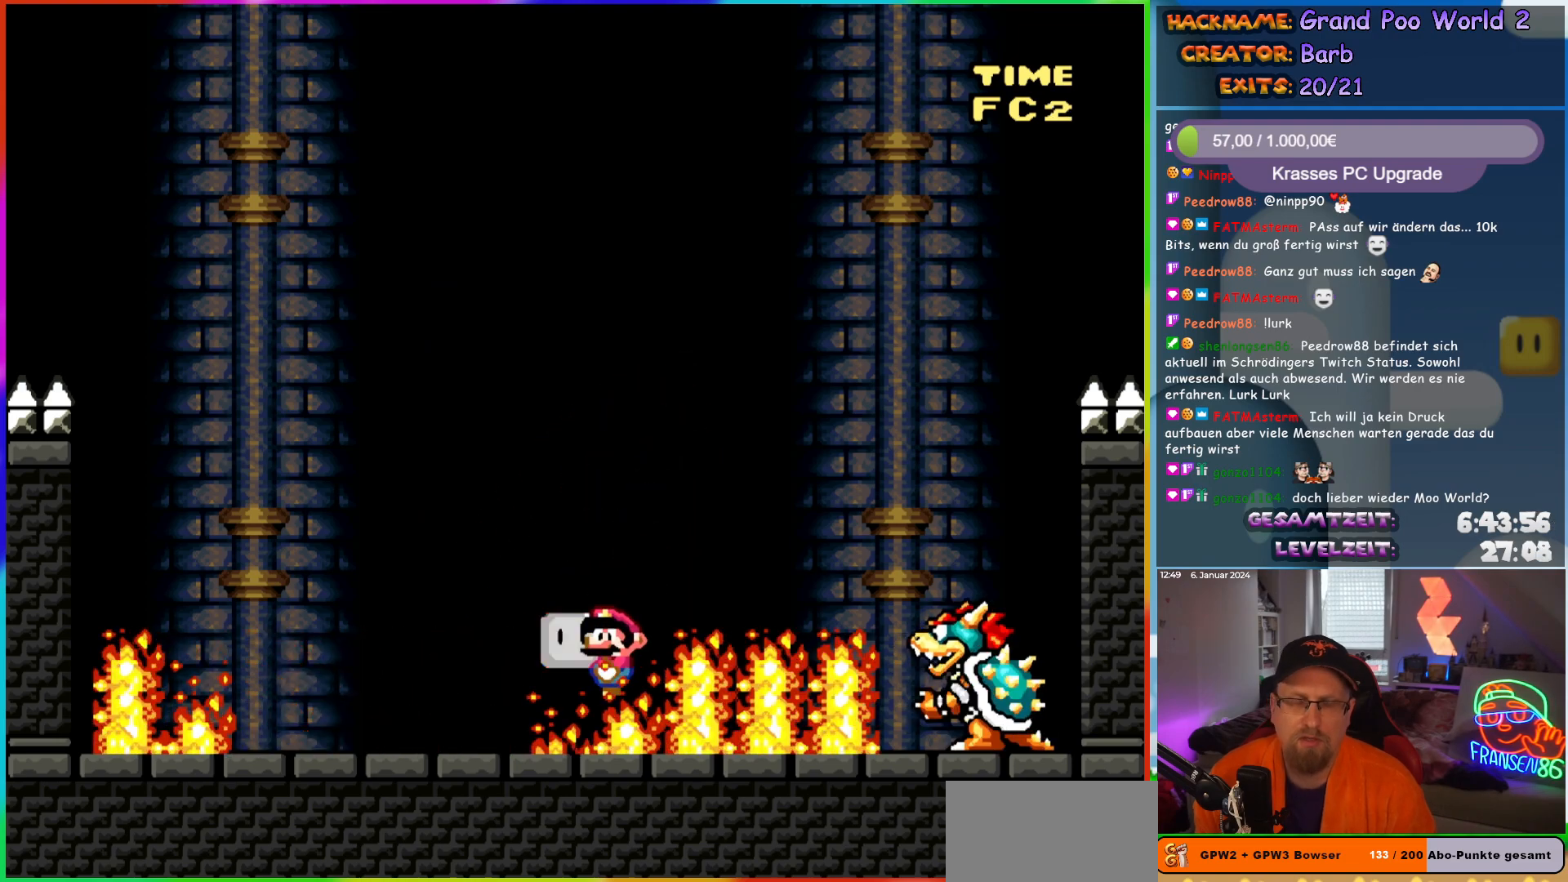
{"buttons": ["Y", "DPAD_RIGHT"], "events": [[400, "DPAD_RIGHT", "down"]]}
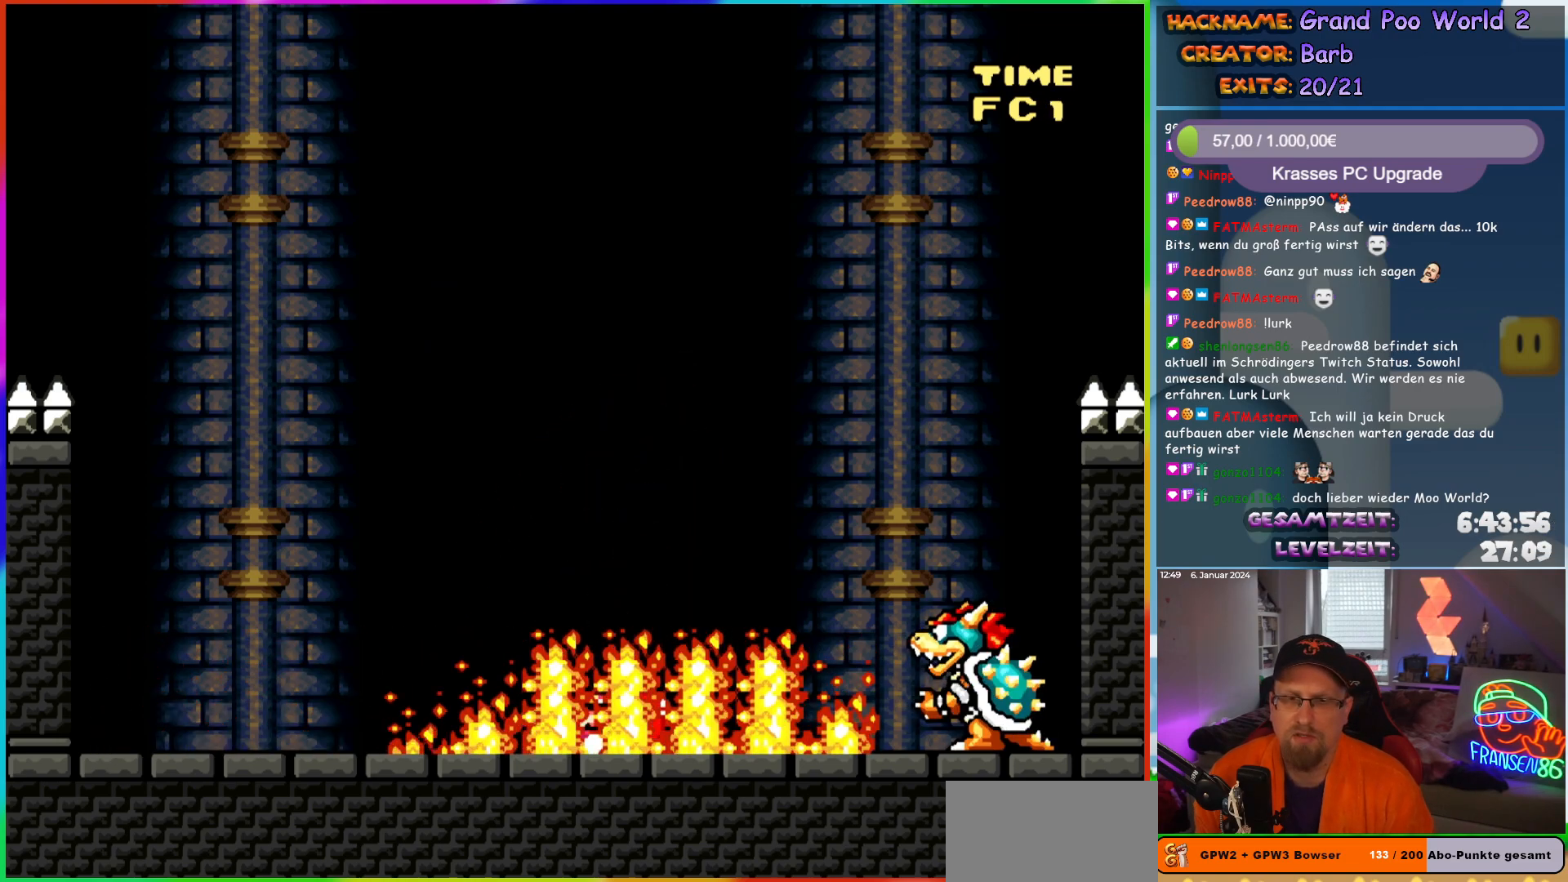
{"buttons": ["Y"], "events": [[83, "DPAD_RIGHT", "up"]]}
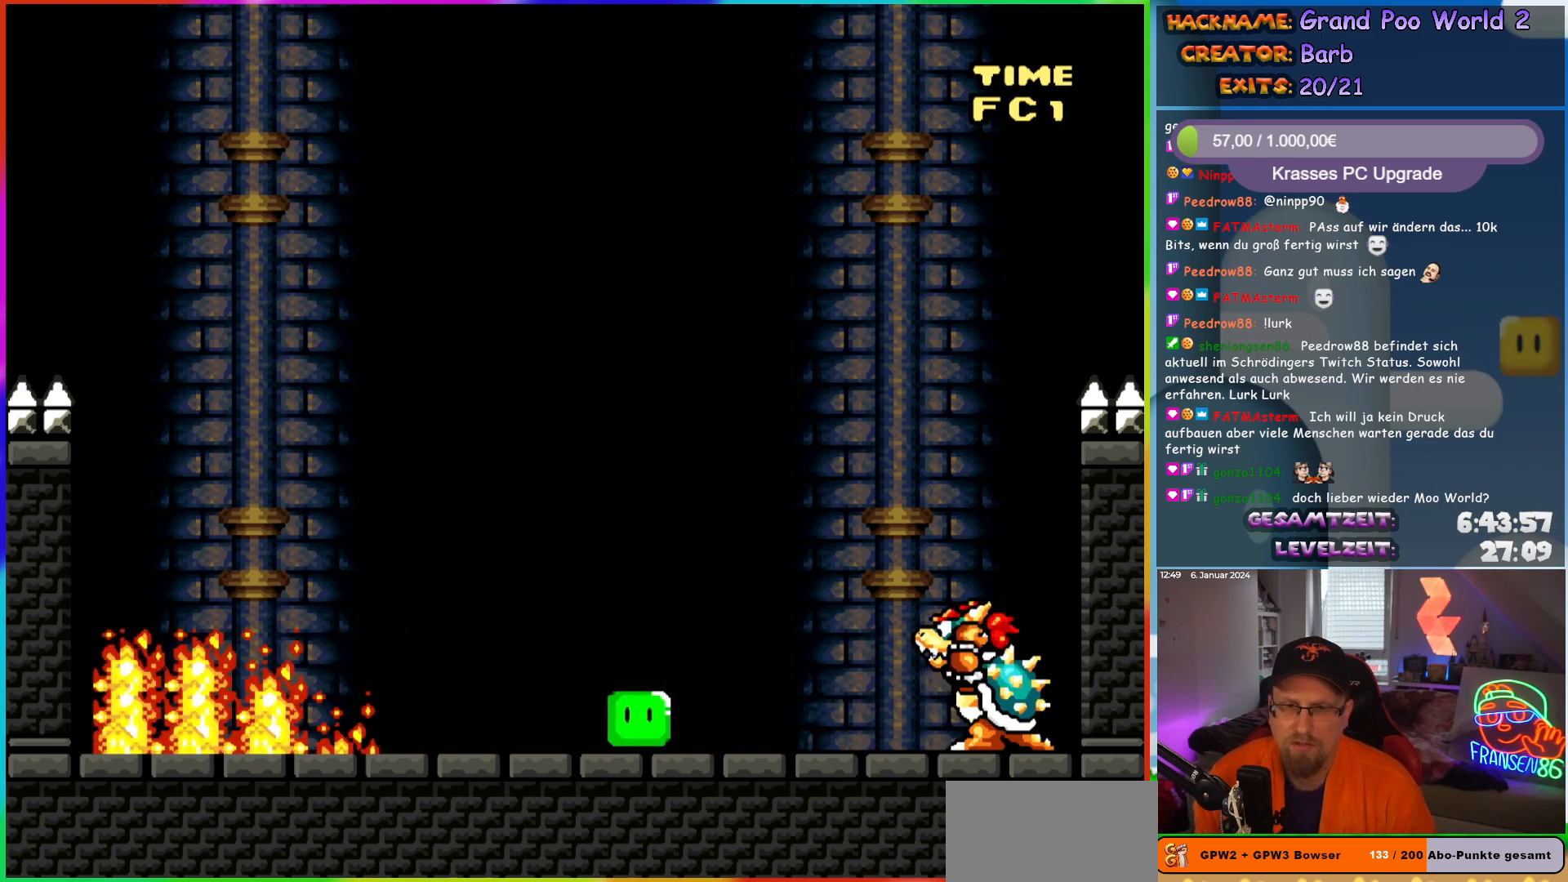
{"buttons": ["Y"], "events": []}
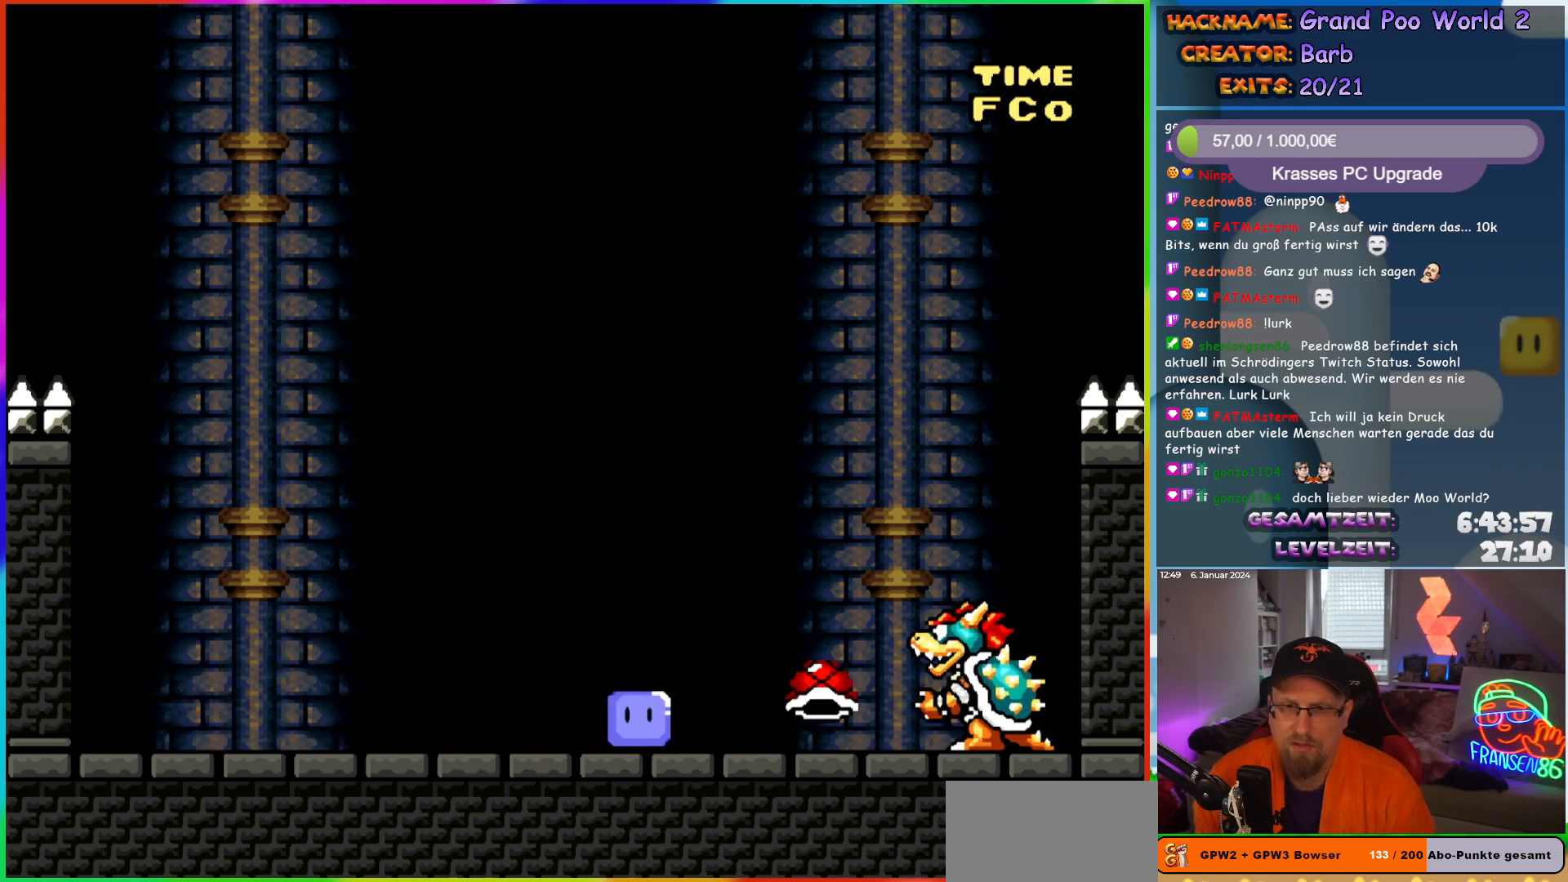
{"buttons": ["DPAD_LEFT"], "events": [[67, "B", "down"], [150, "B", "up"], [217, "Y", "up"], [300, "DPAD_LEFT", "down"]]}
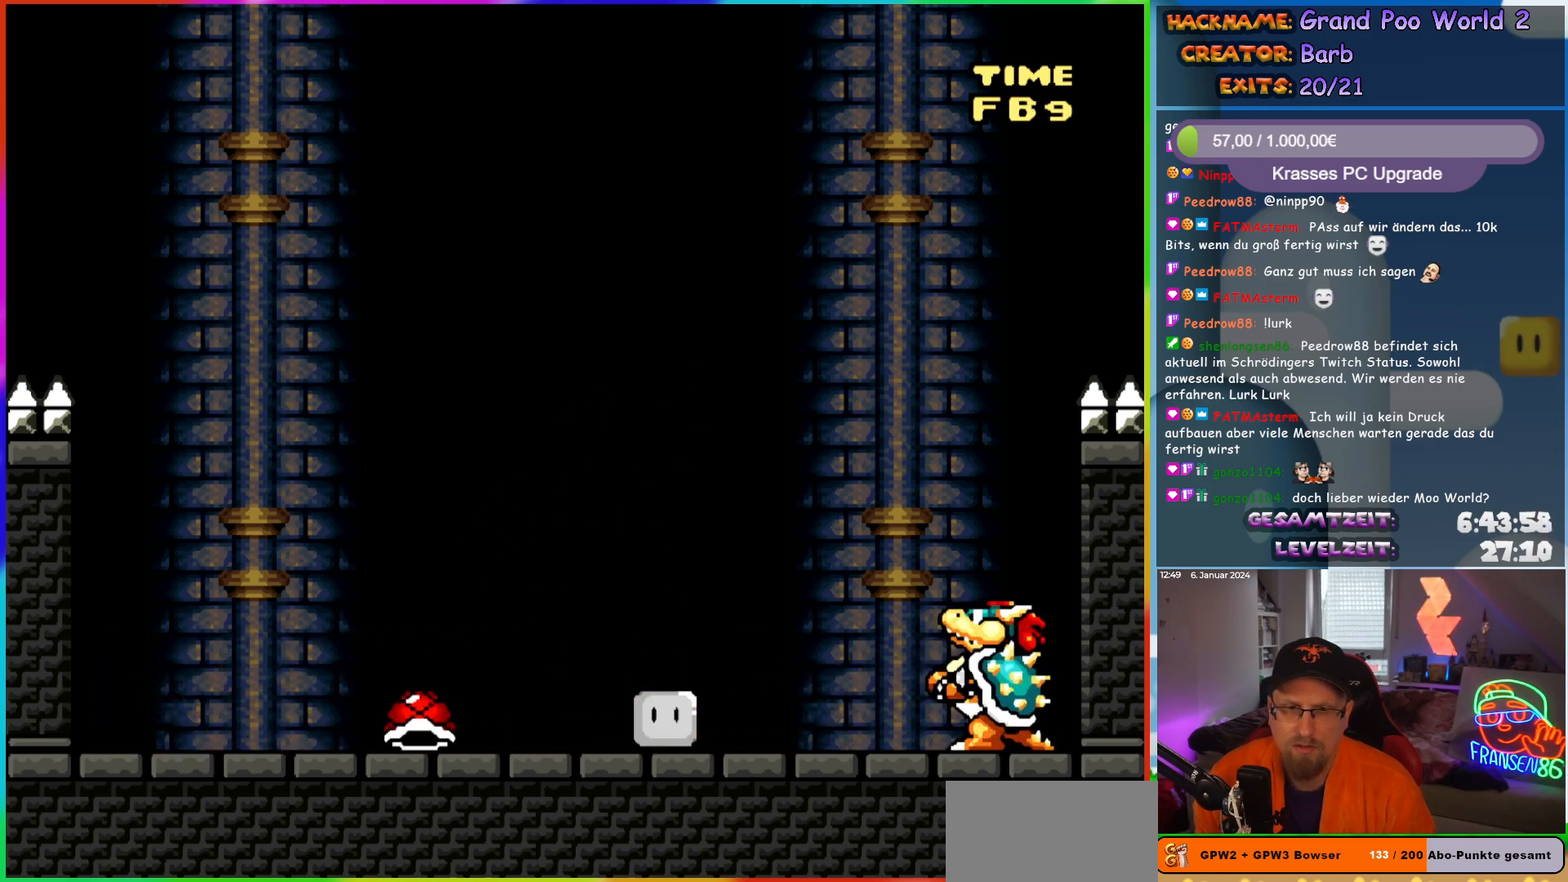
{"buttons": ["Y", "DPAD_RIGHT"], "events": [[133, "Y", "down"], [367, "B", "down"], [433, "DPAD_LEFT", "up"], [450, "DPAD_RIGHT", "down"], [483, "B", "up"]]}
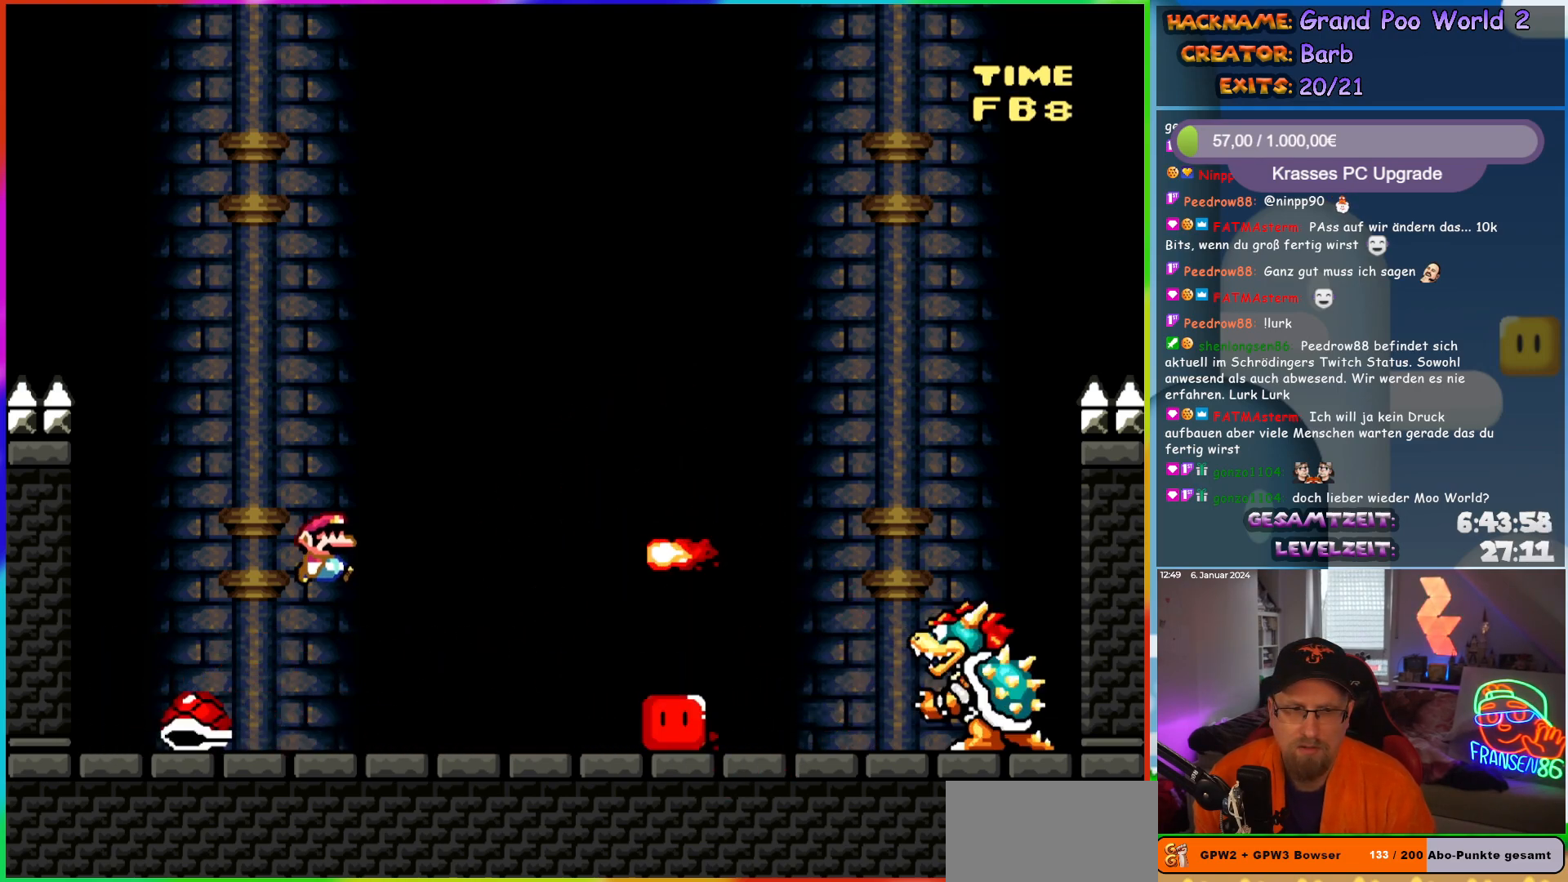
{"buttons": ["B", "Y", "DPAD_LEFT"], "events": [[333, "DPAD_RIGHT", "up"], [350, "DPAD_LEFT", "down"], [400, "B", "down"]]}
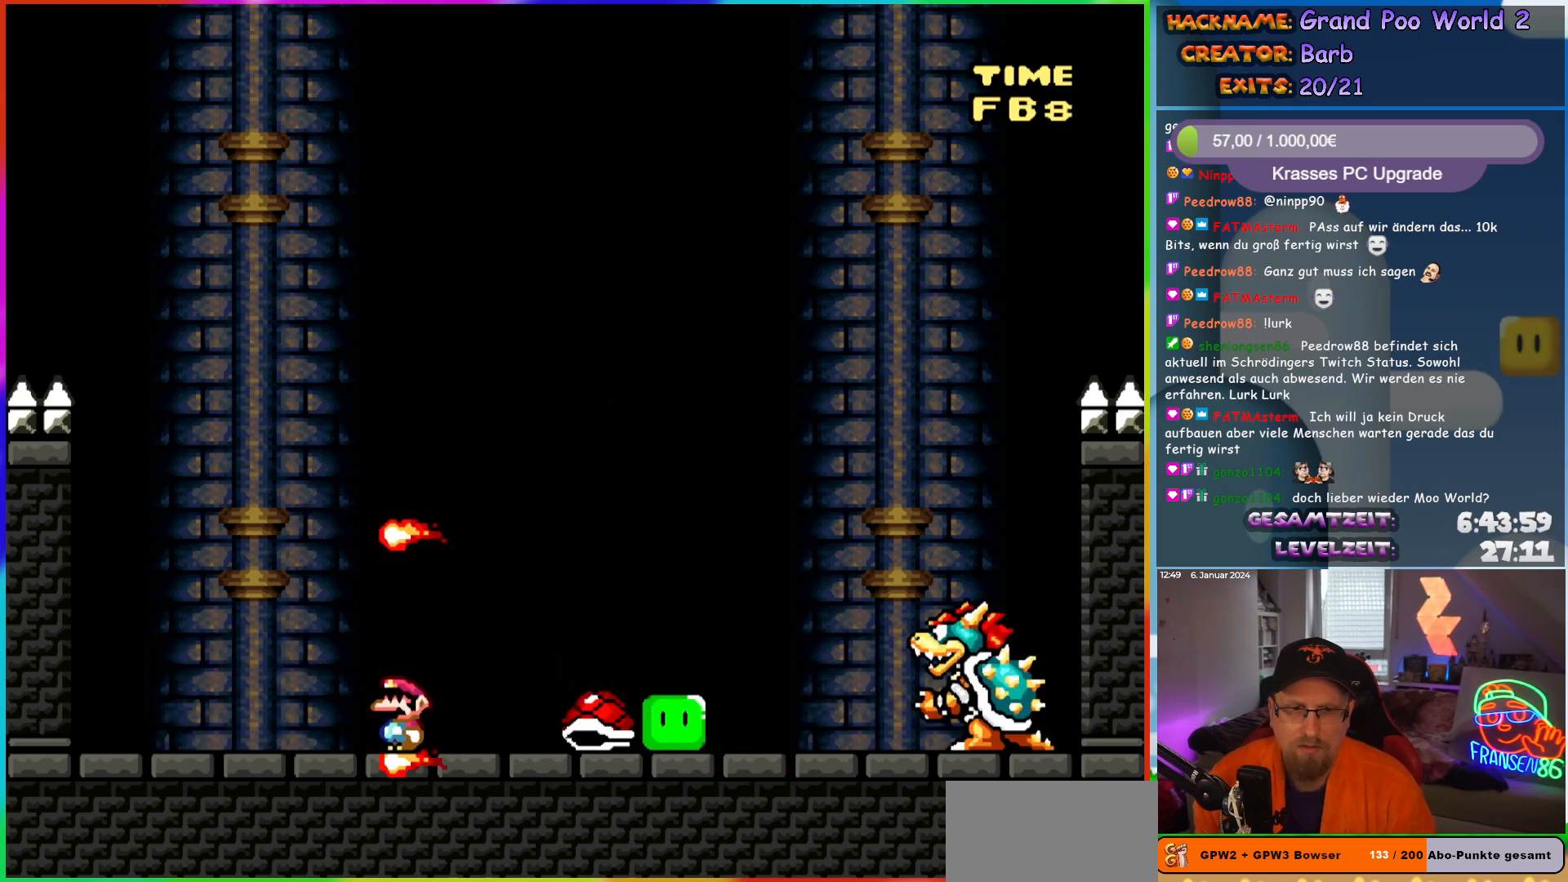
{"buttons": [], "events": [[17, "B", "up"], [50, "DPAD_LEFT", "up"], [83, "DPAD_RIGHT", "down"], [317, "DPAD_RIGHT", "up"], [450, "Y", "up"]]}
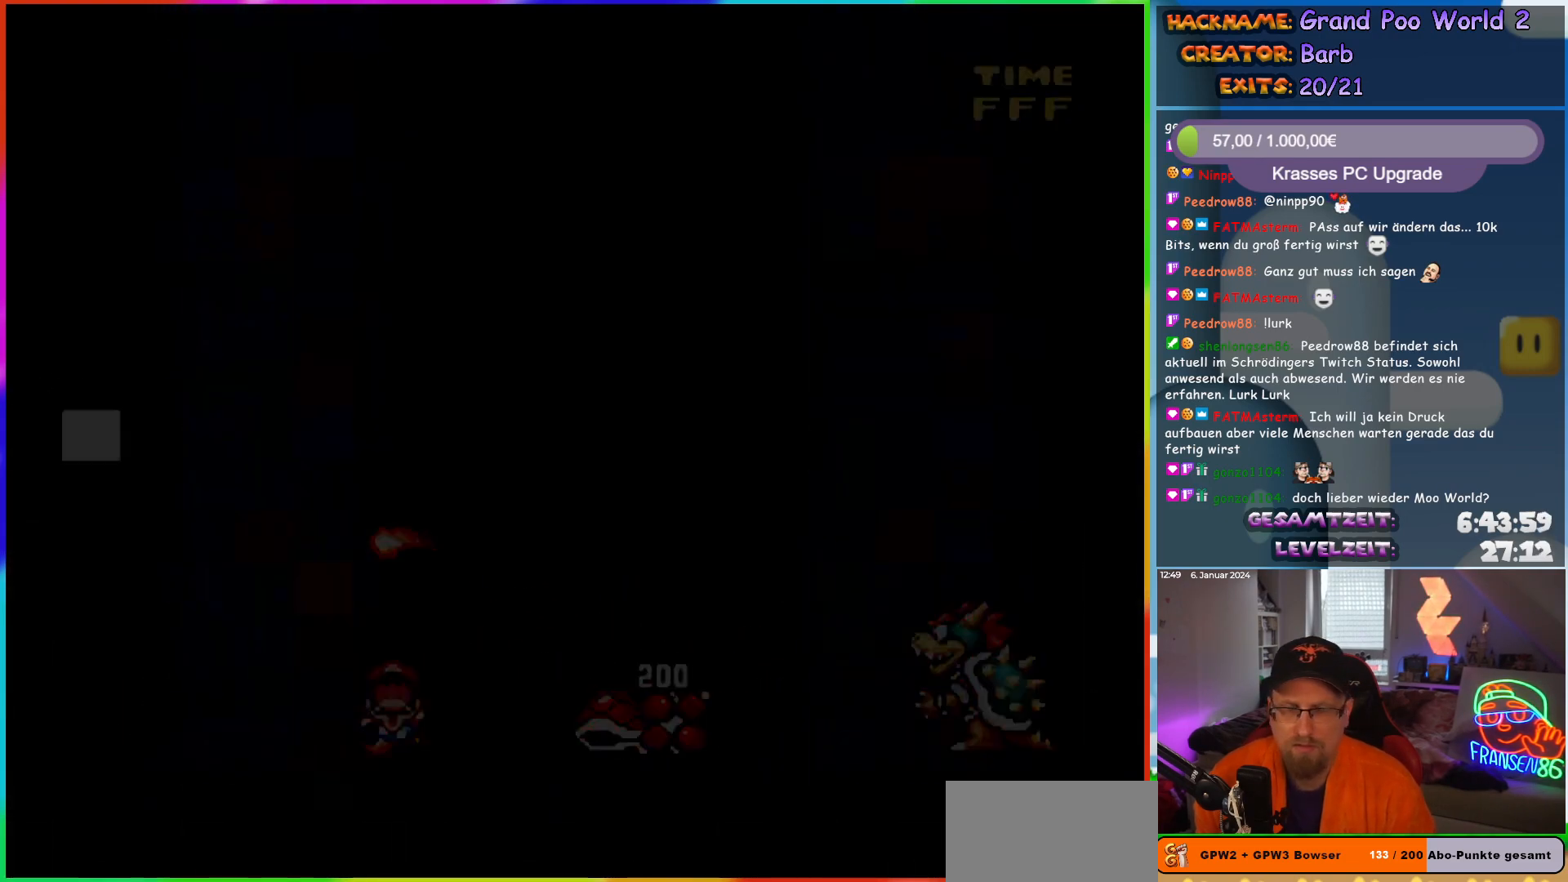
{"buttons": [], "events": []}
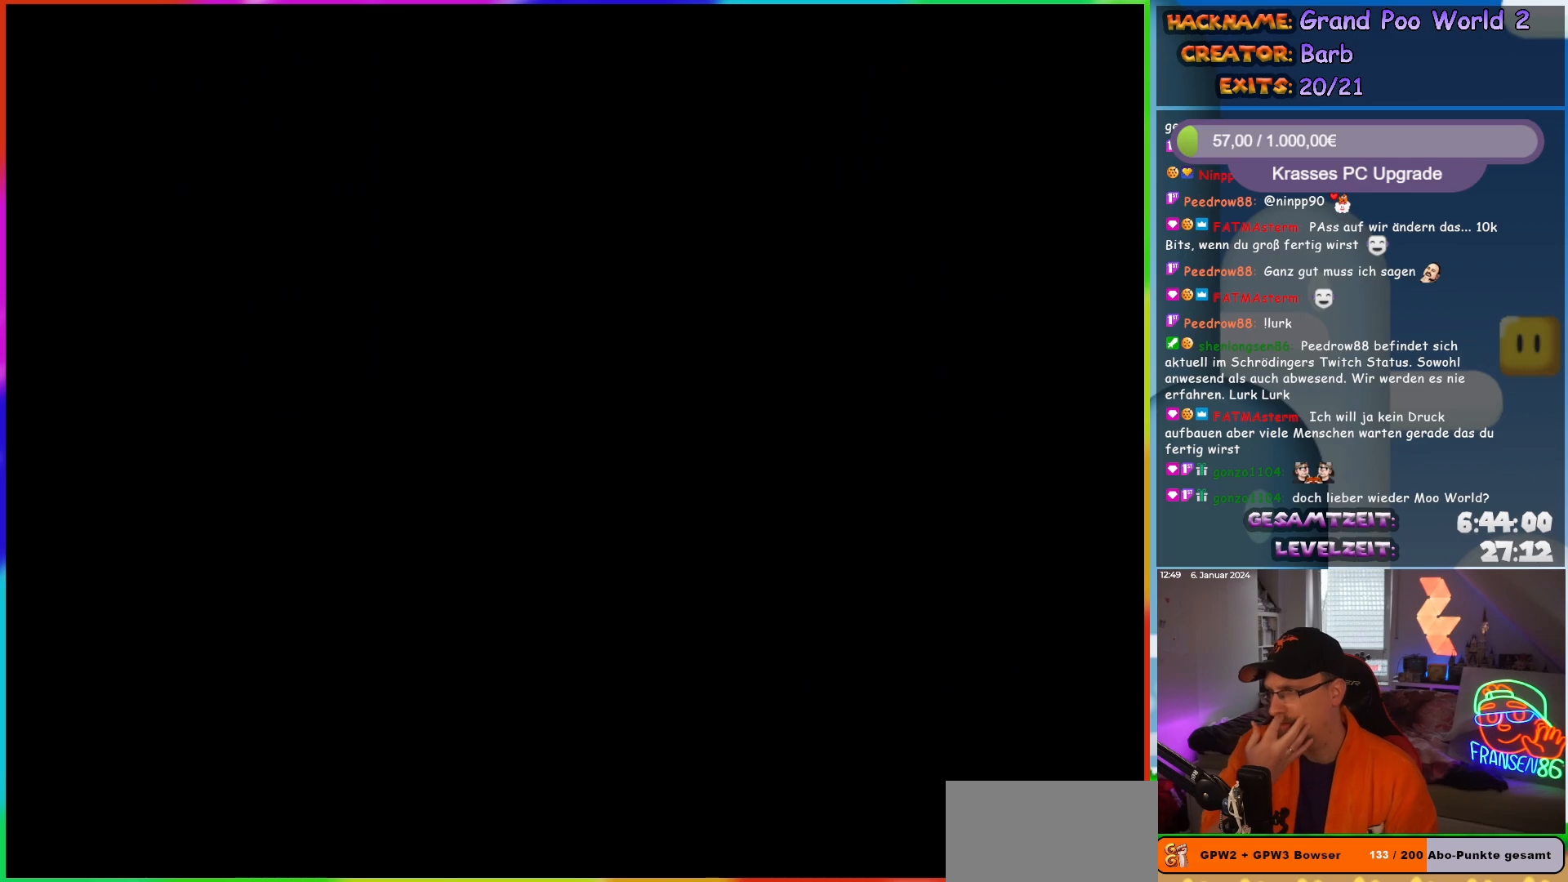
{"buttons": [], "events": []}
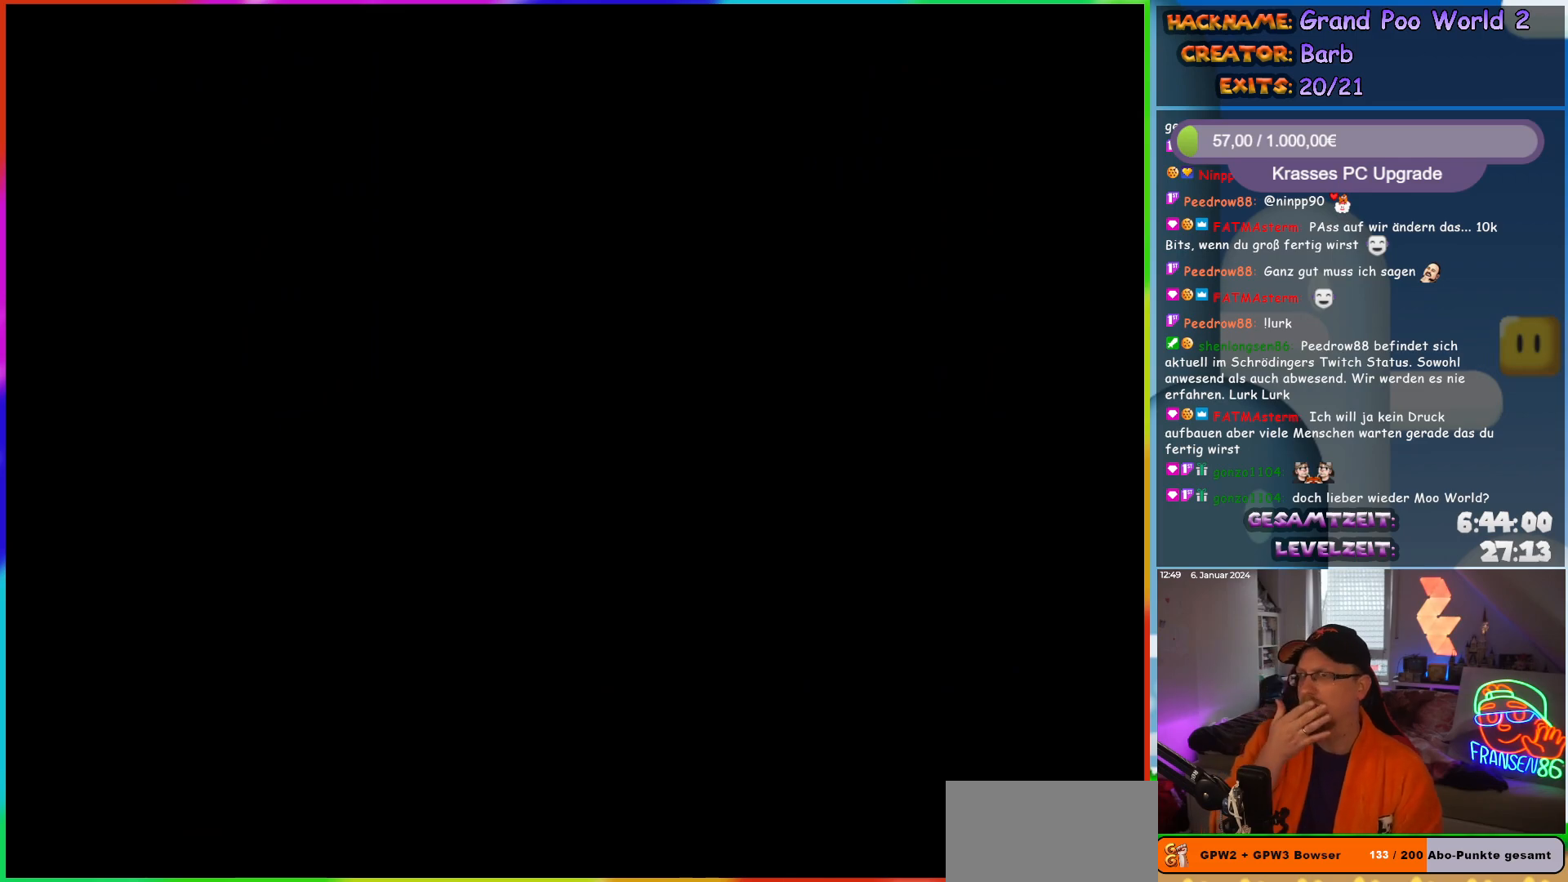
{"buttons": [], "events": []}
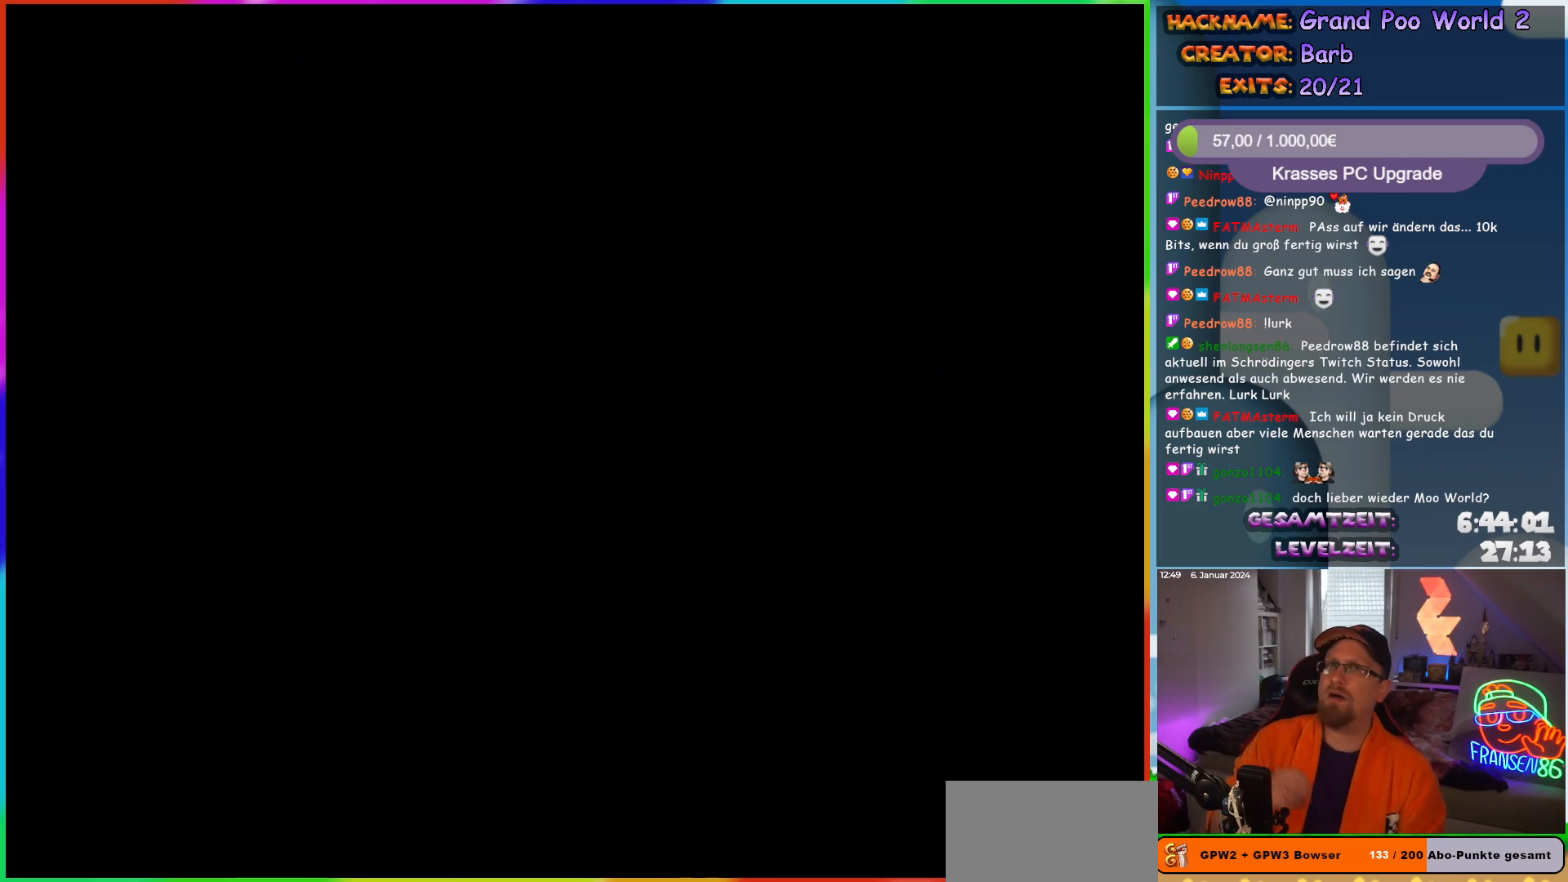
{"buttons": ["DPAD_RIGHT"], "events": [[250, "DPAD_RIGHT", "down"]]}
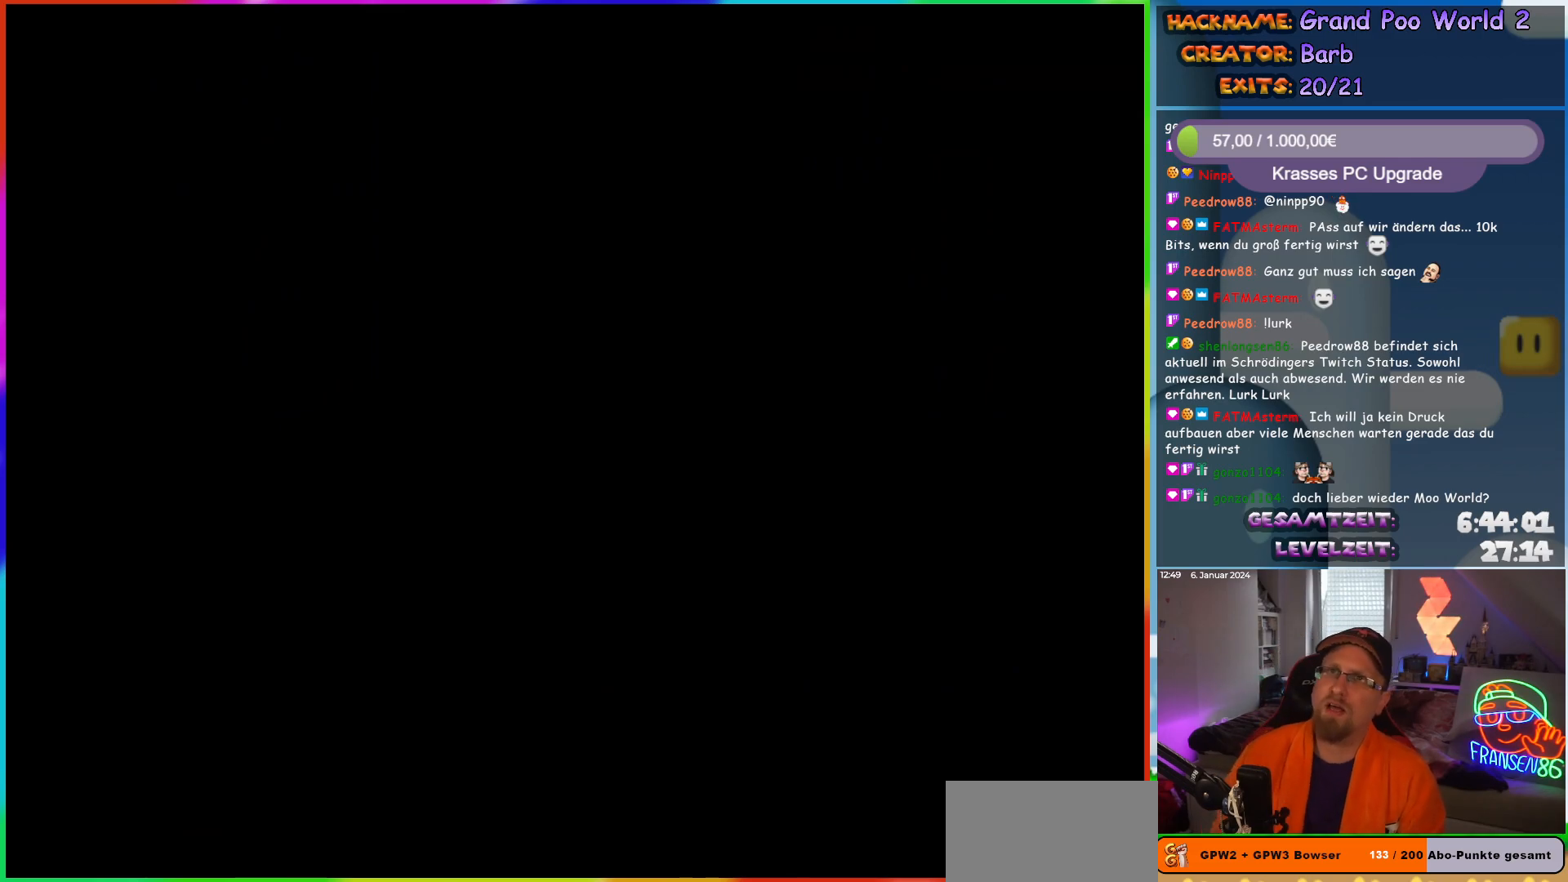
{"buttons": ["Y", "DPAD_RIGHT"], "events": [[50, "Y", "down"]]}
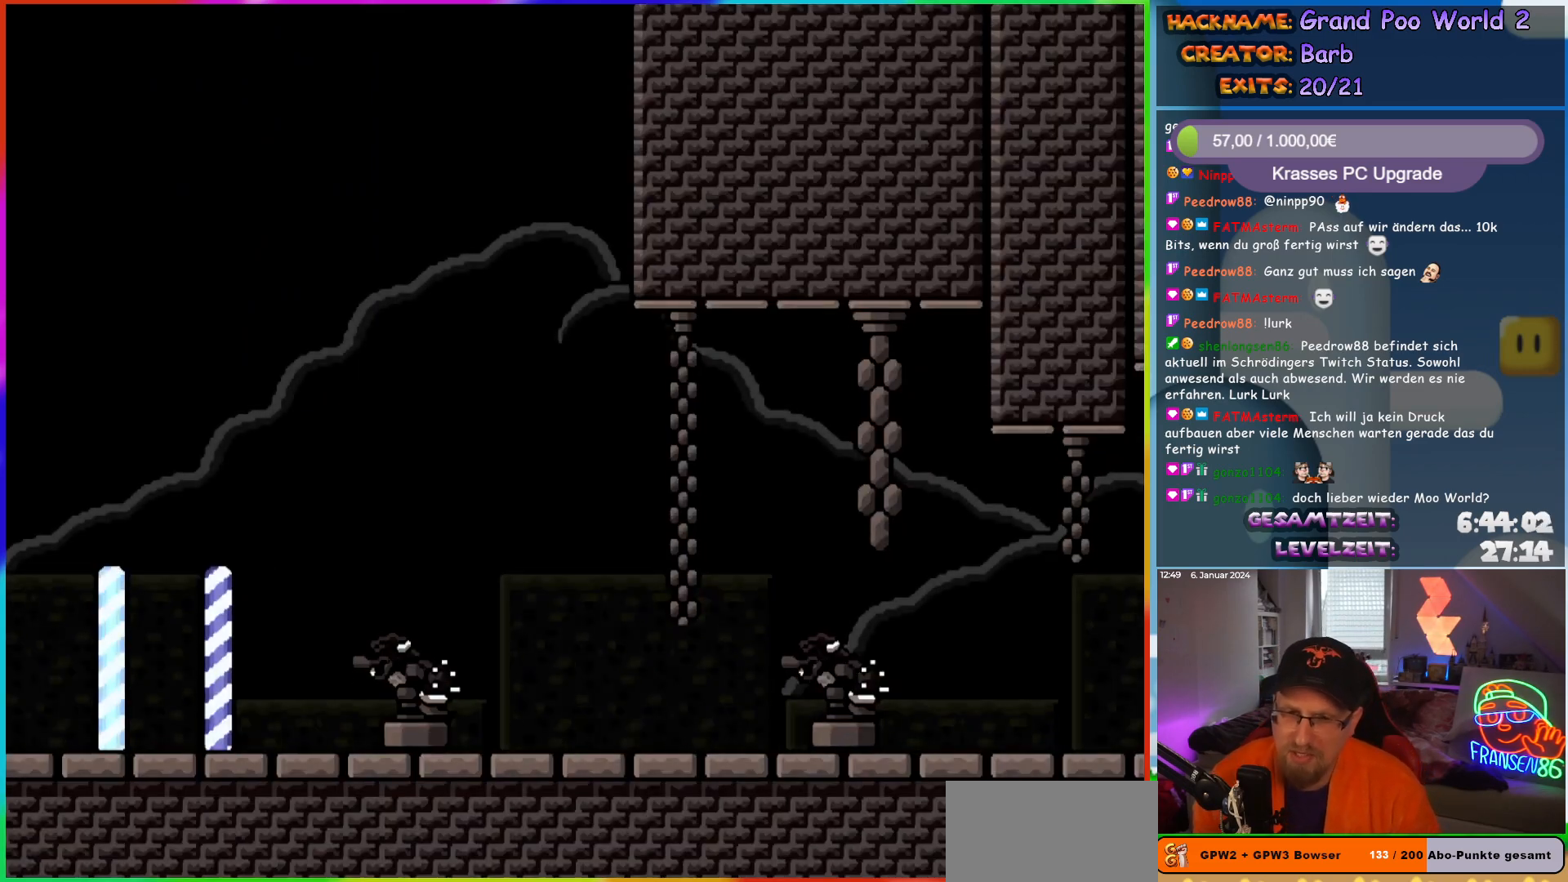
{"buttons": ["B", "Y", "DPAD_RIGHT"], "events": [[200, "B", "down"]]}
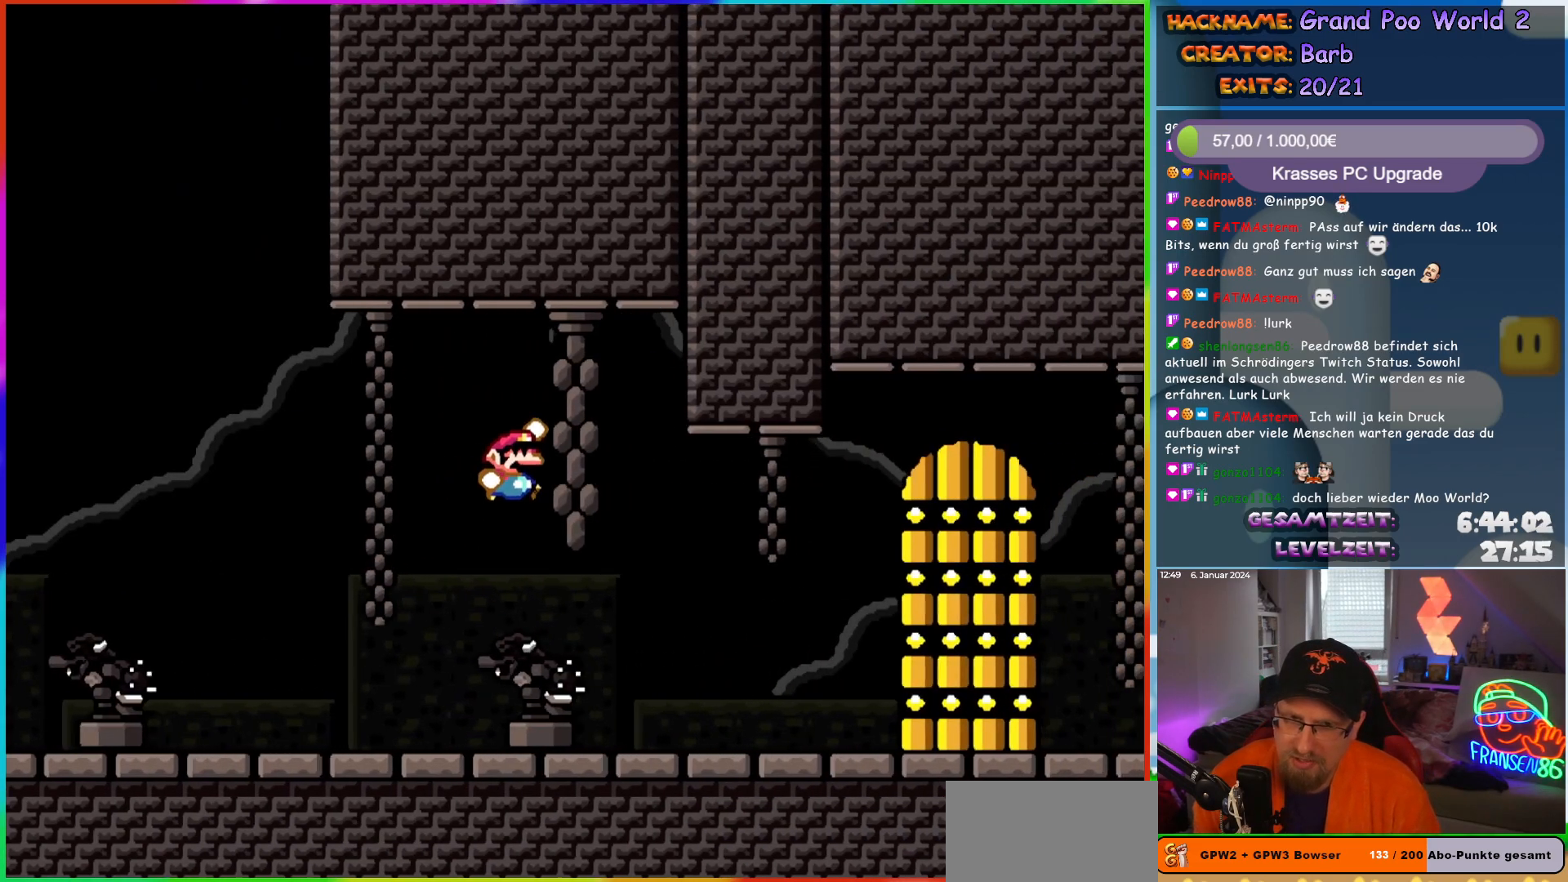
{"buttons": ["B", "Y"], "events": [[83, "DPAD_RIGHT", "up"], [100, "B", "up"], [217, "B", "down"]]}
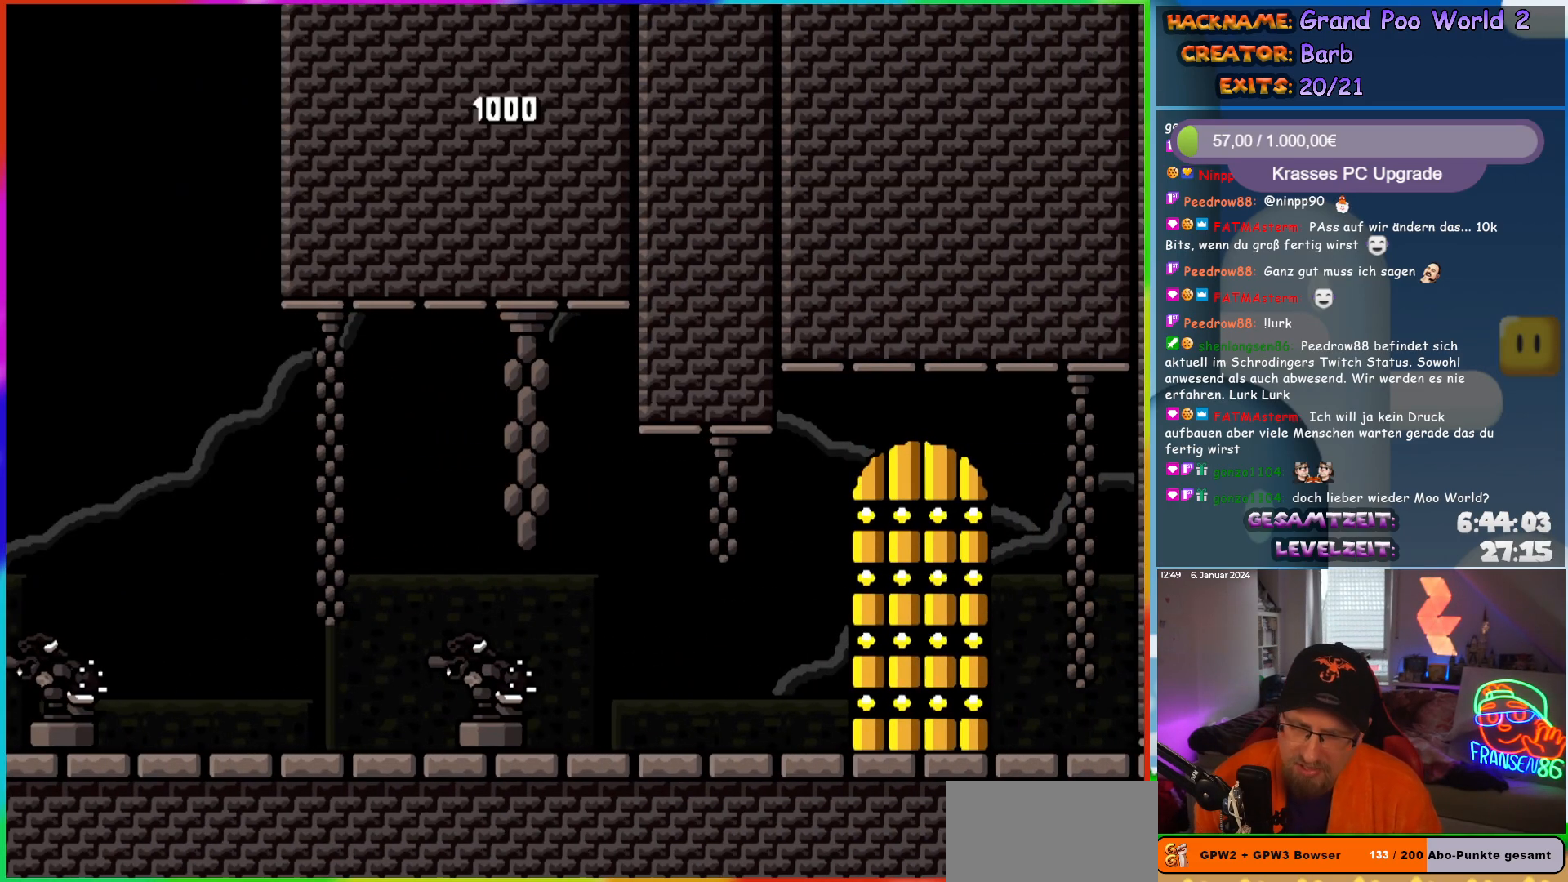
{"buttons": ["B", "Y"], "events": []}
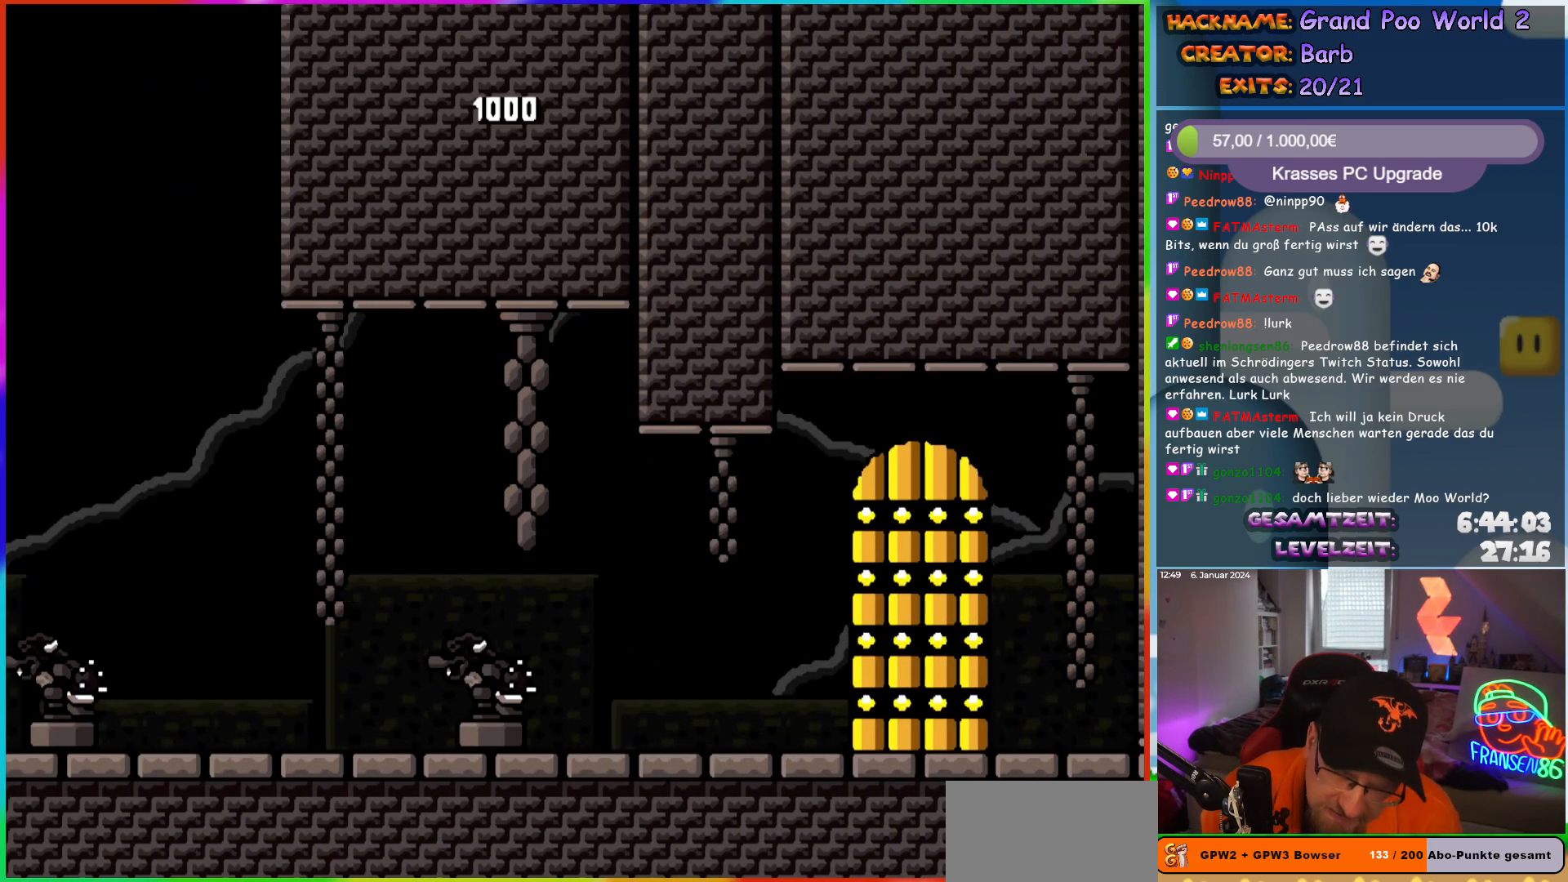
{"buttons": ["Y", "DPAD_RIGHT"], "events": [[250, "DPAD_RIGHT", "down"], [283, "B", "up"]]}
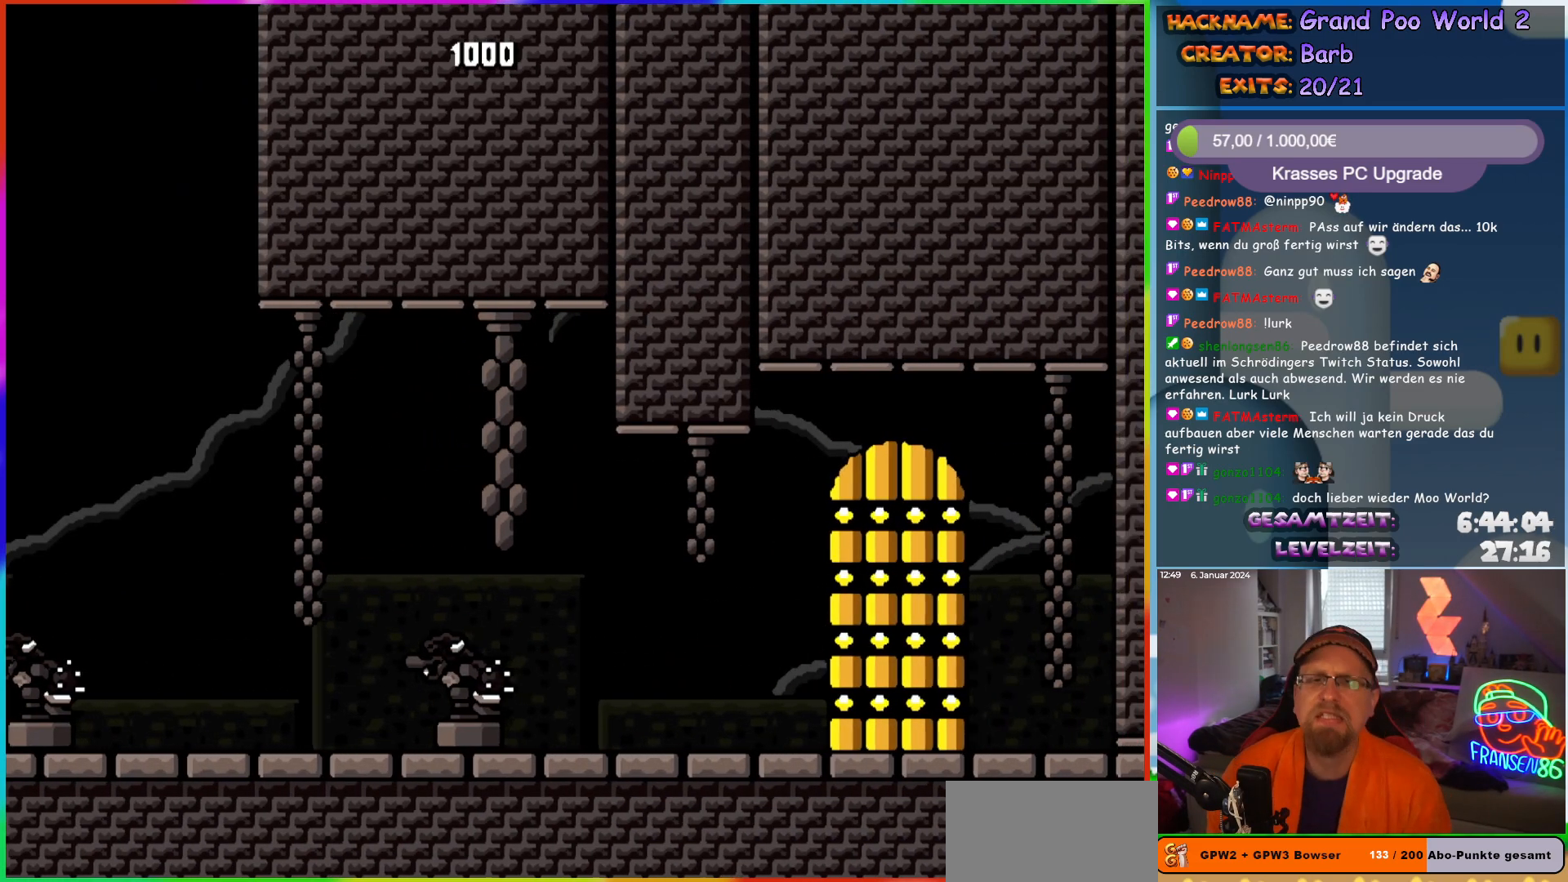
{"buttons": ["Y", "DPAD_RIGHT"], "events": []}
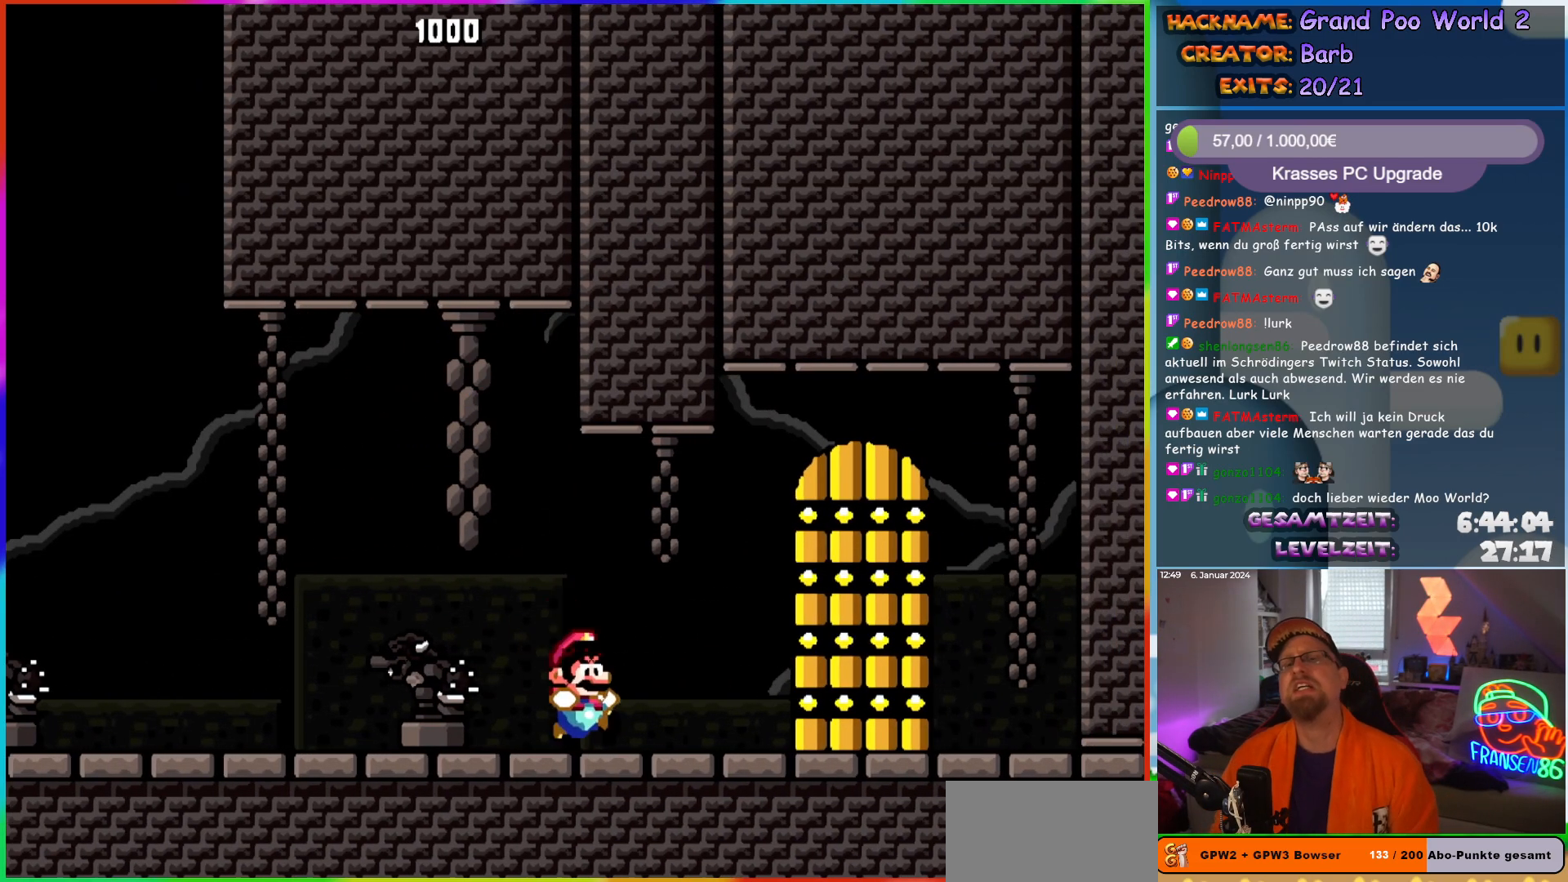
{"buttons": ["Y", "DPAD_UP"]}
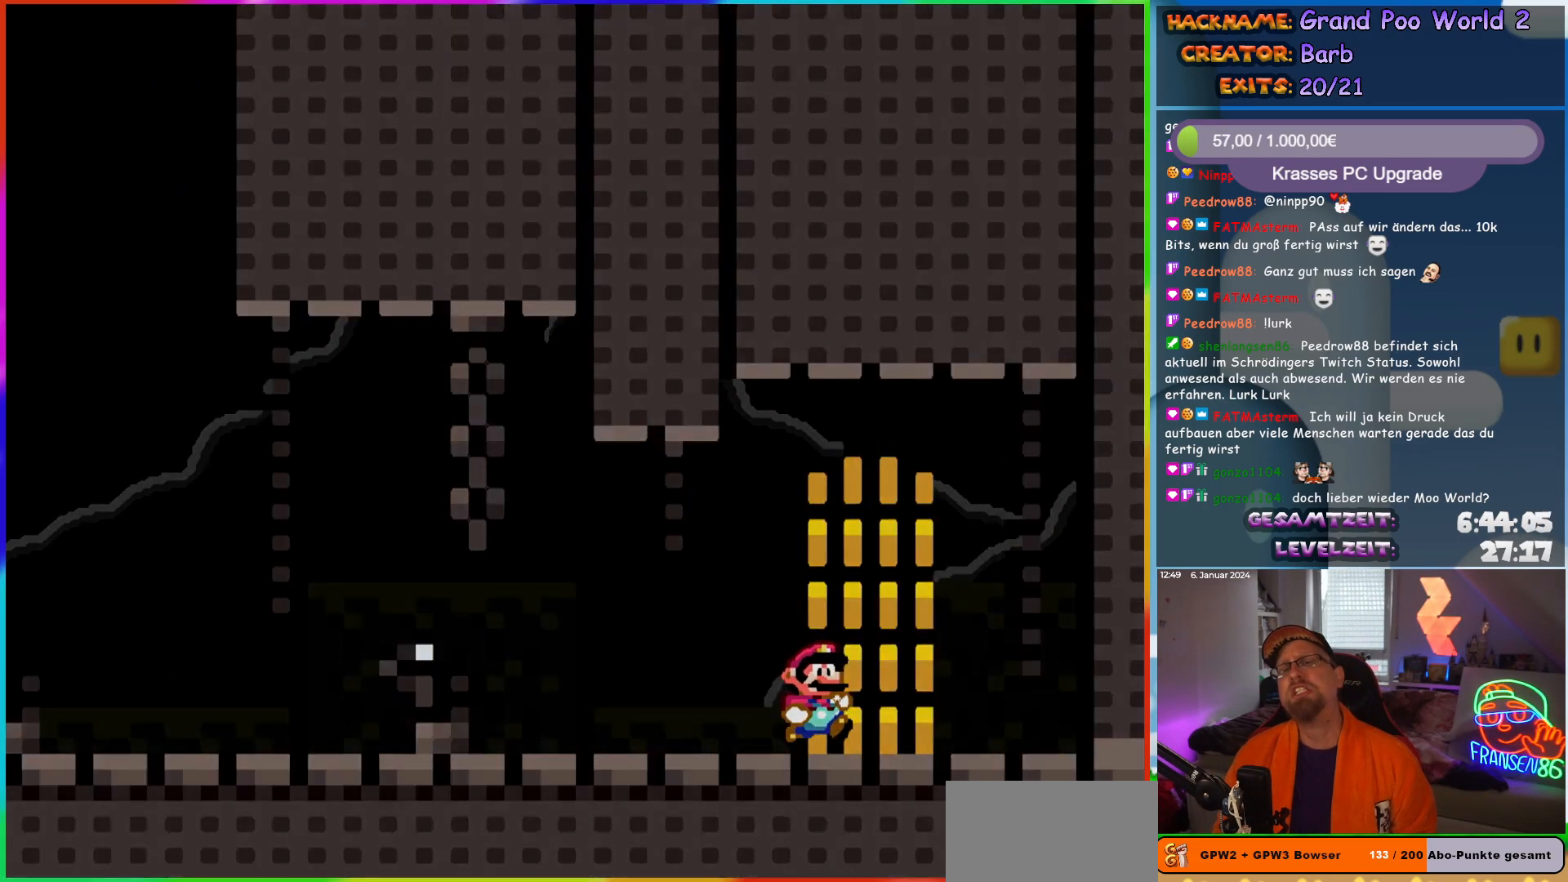
{"buttons": []}
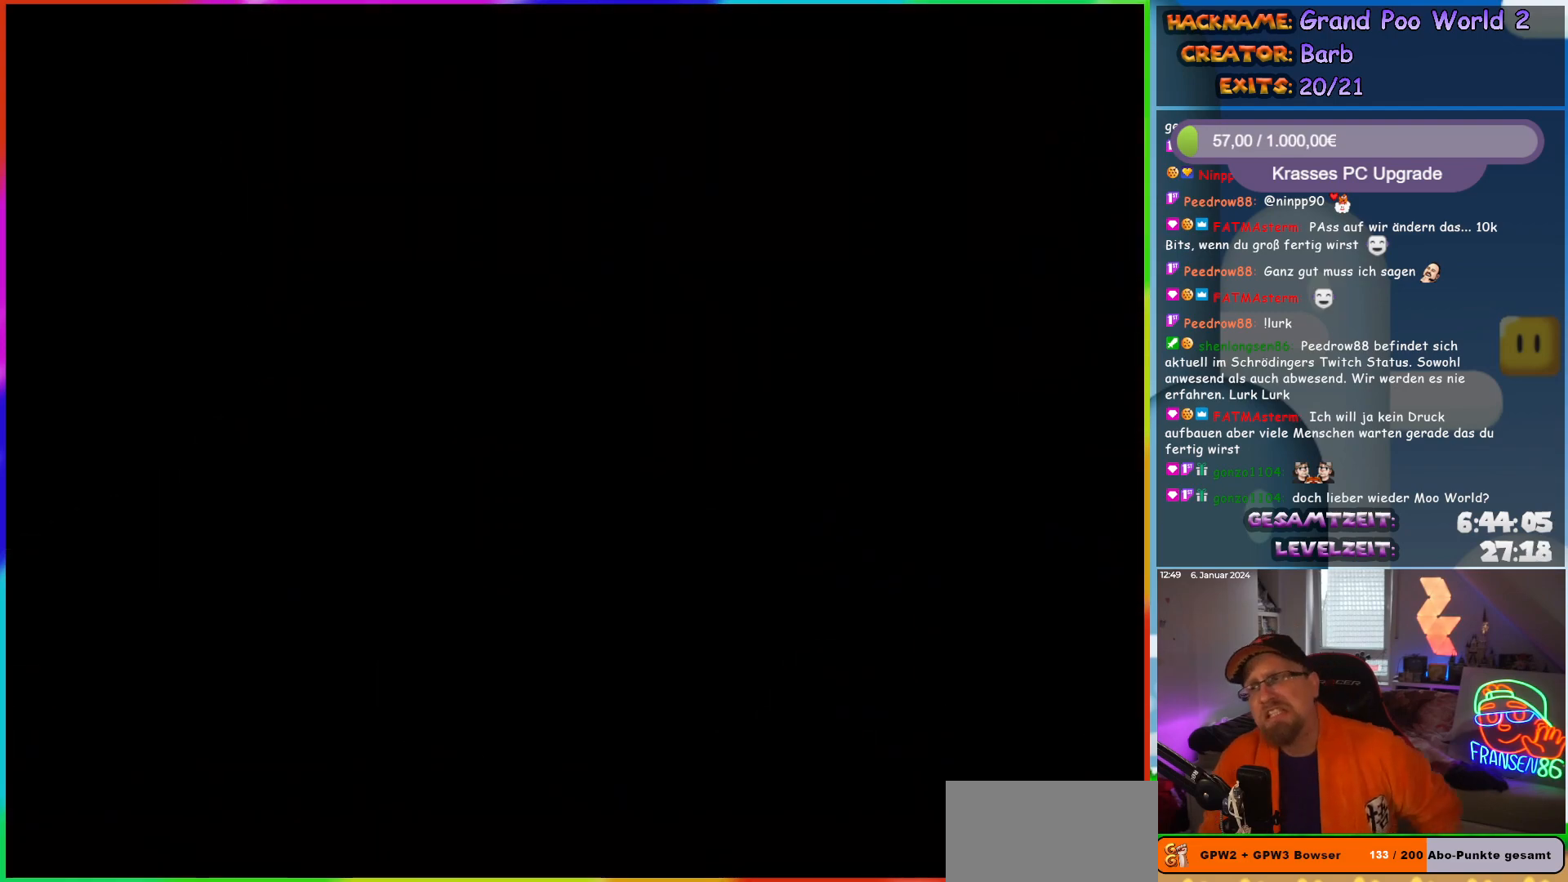
{"buttons": [], "events": []}
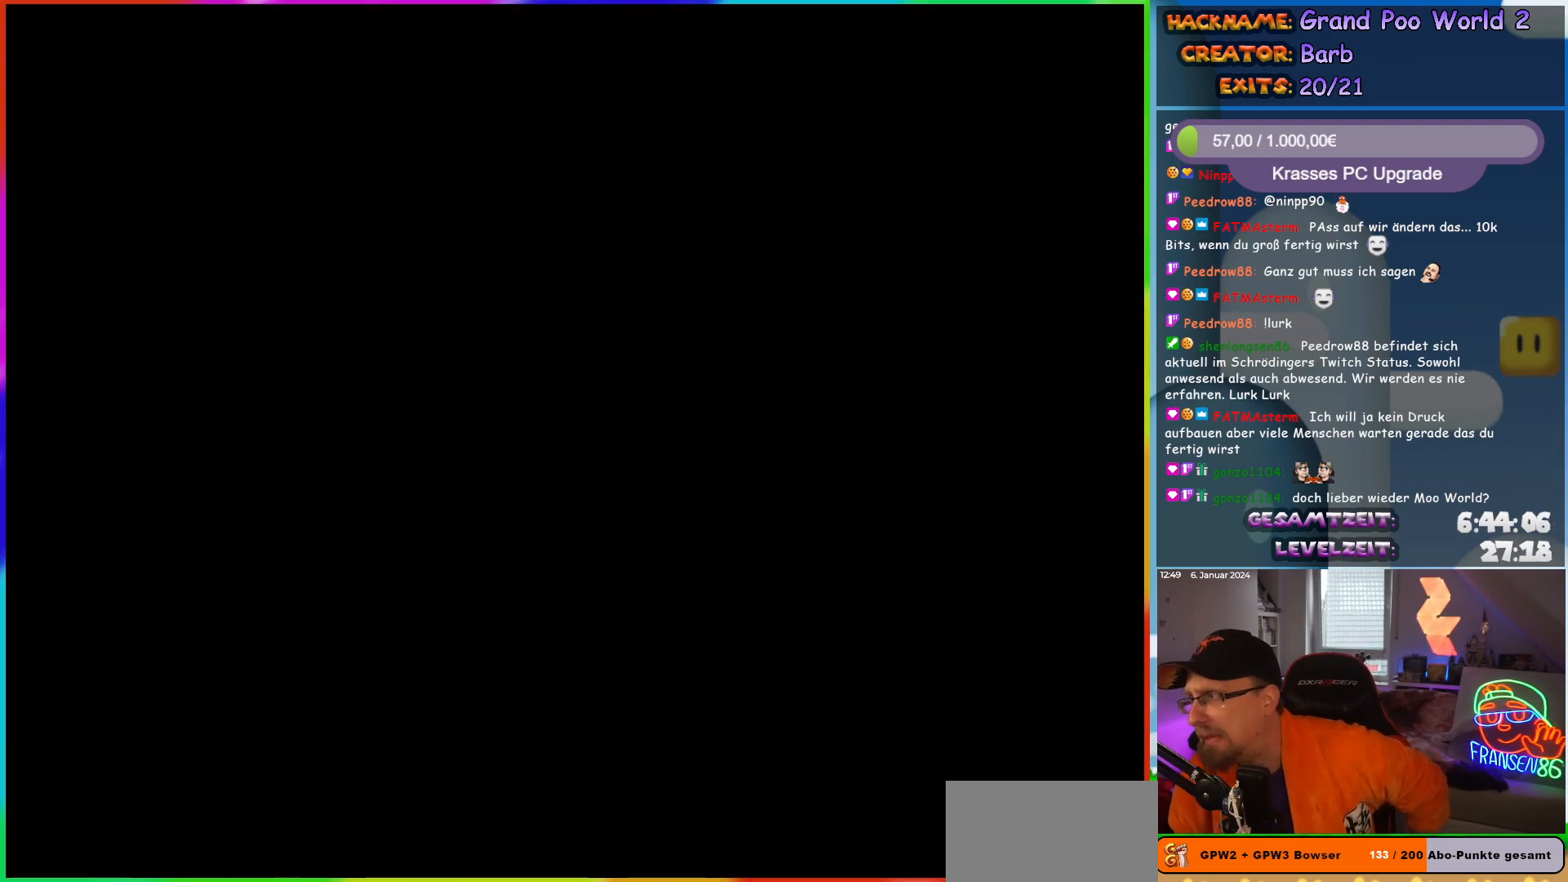
{"buttons": [], "events": []}
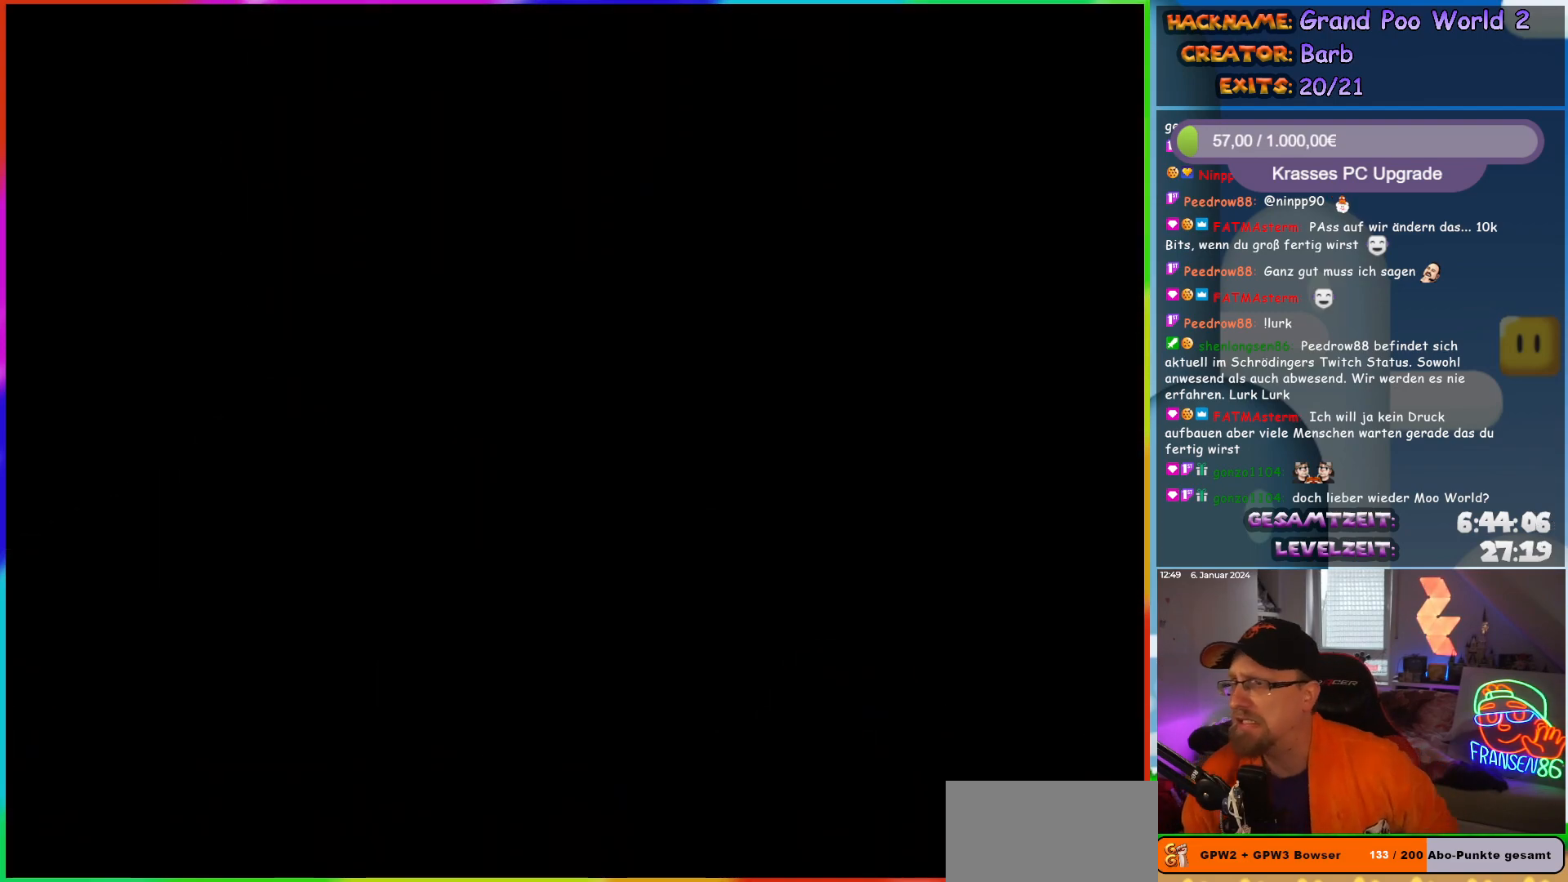
{"buttons": [], "events": []}
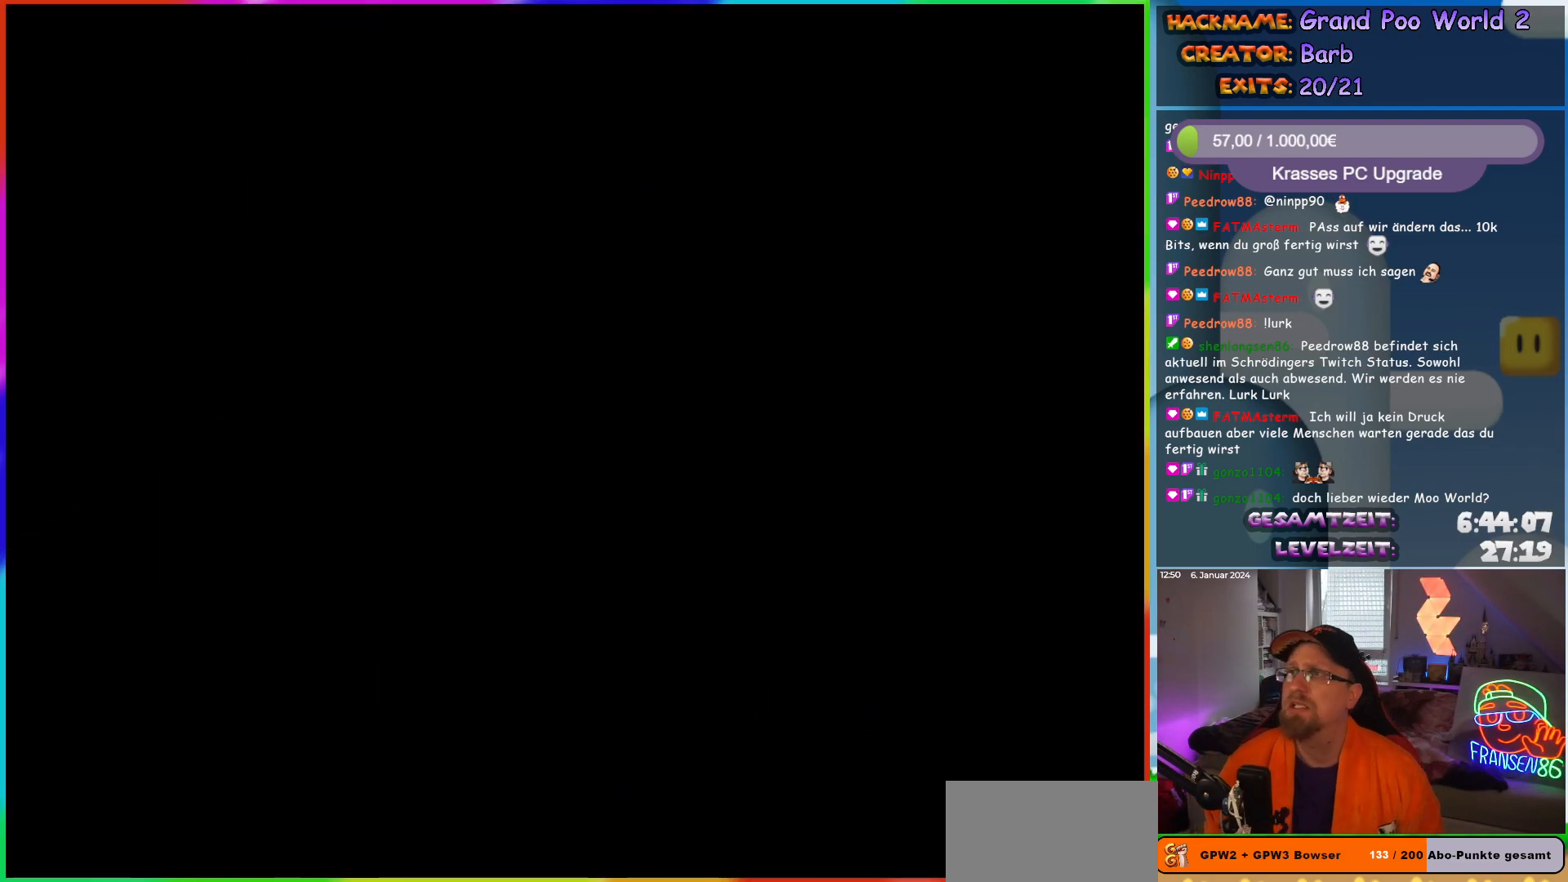
{"buttons": [], "events": []}
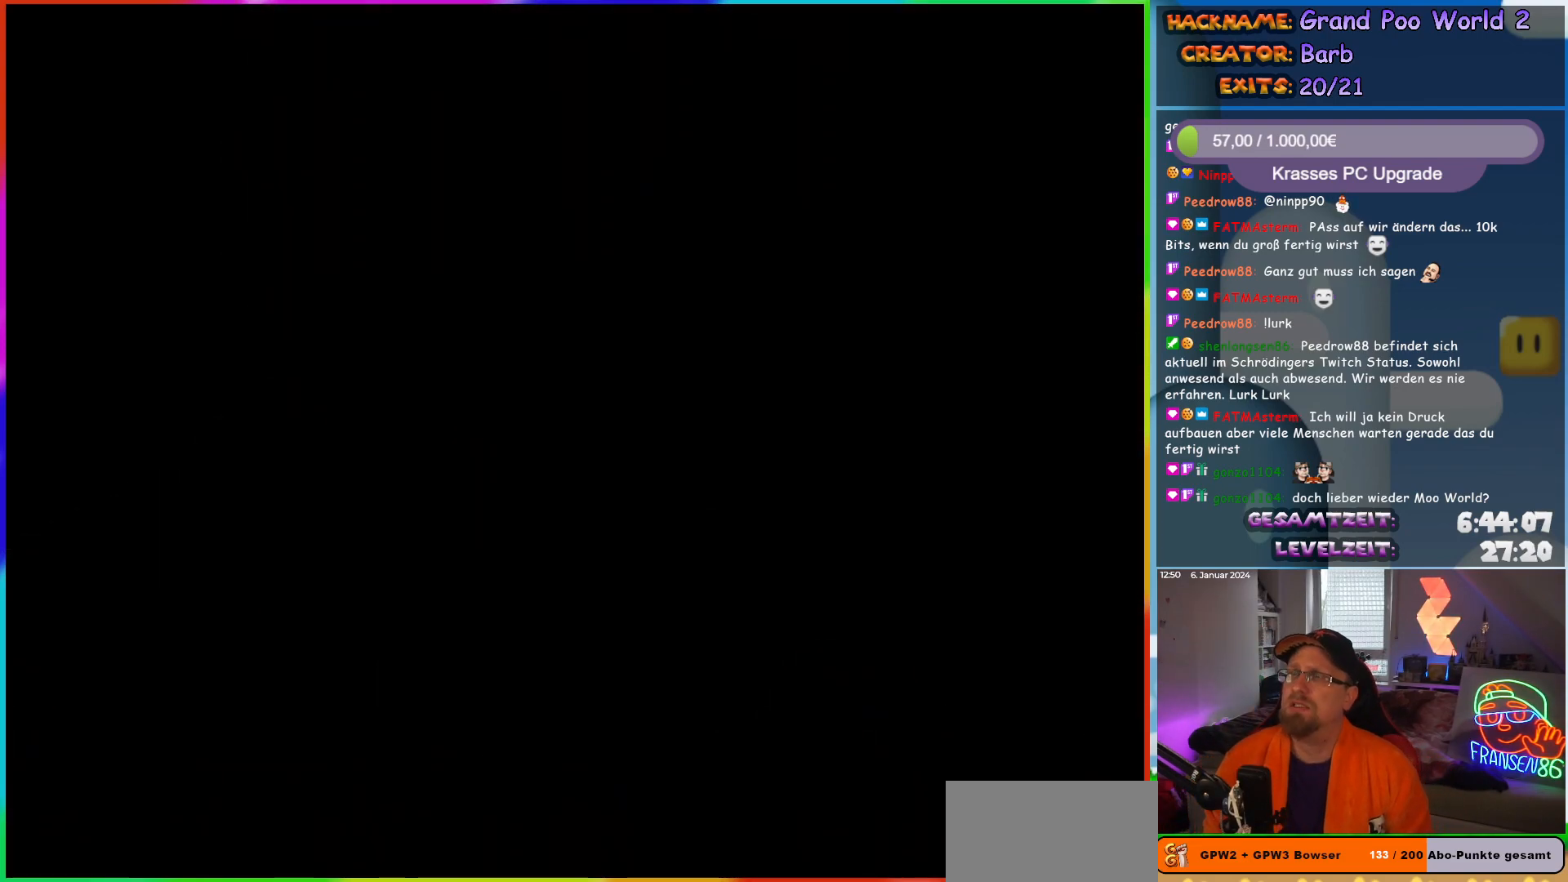
{"buttons": ["DPAD_RIGHT"], "events": [[317, "DPAD_RIGHT", "down"]]}
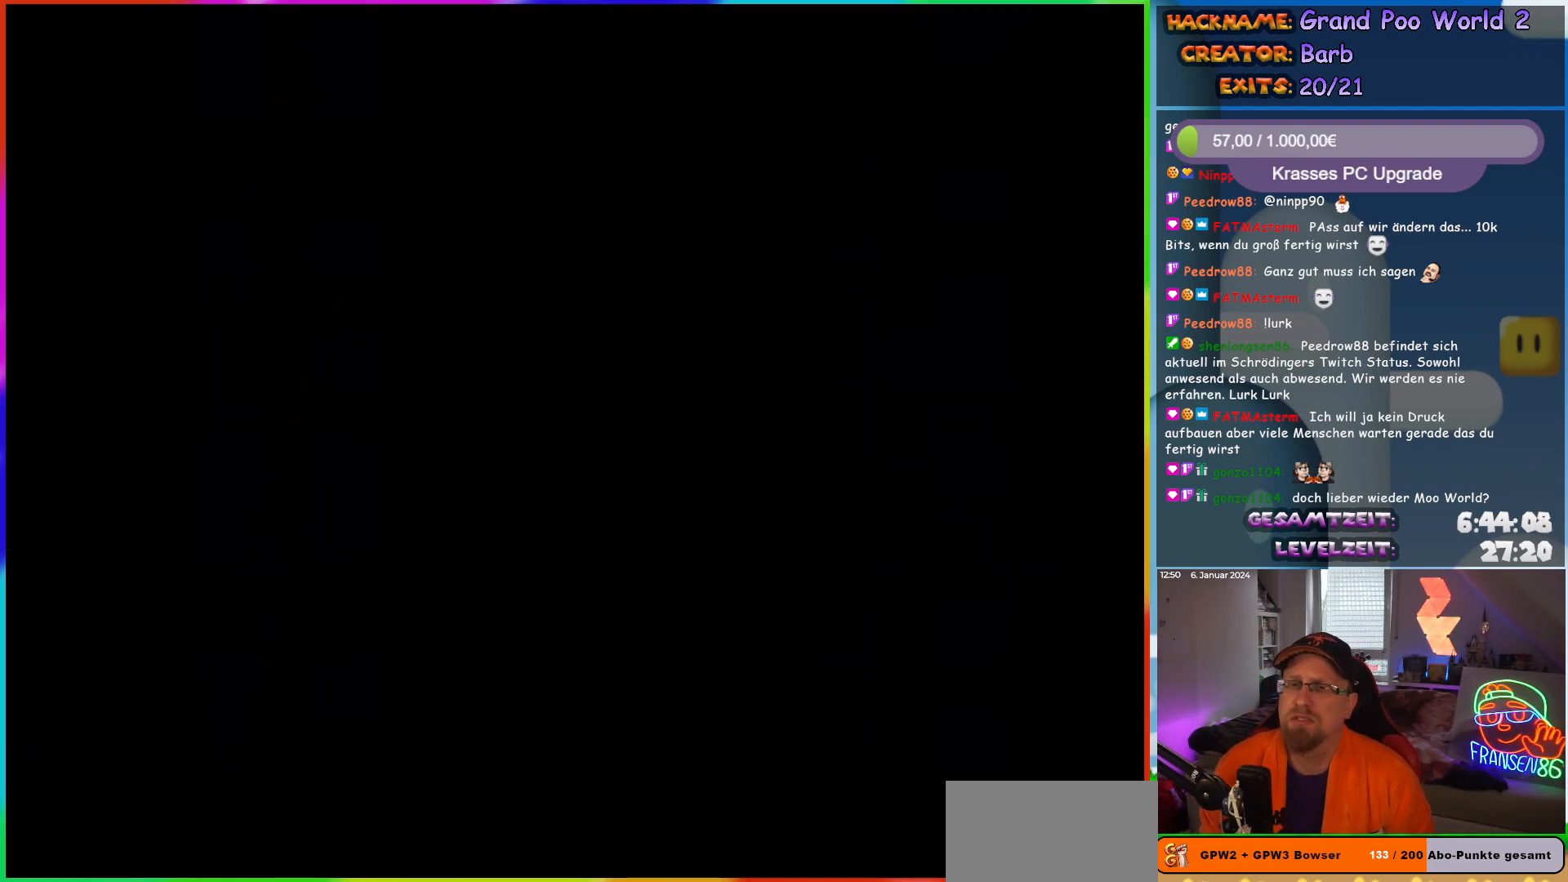
{"buttons": ["Y", "DPAD_RIGHT"], "events": [[17, "Y", "down"]]}
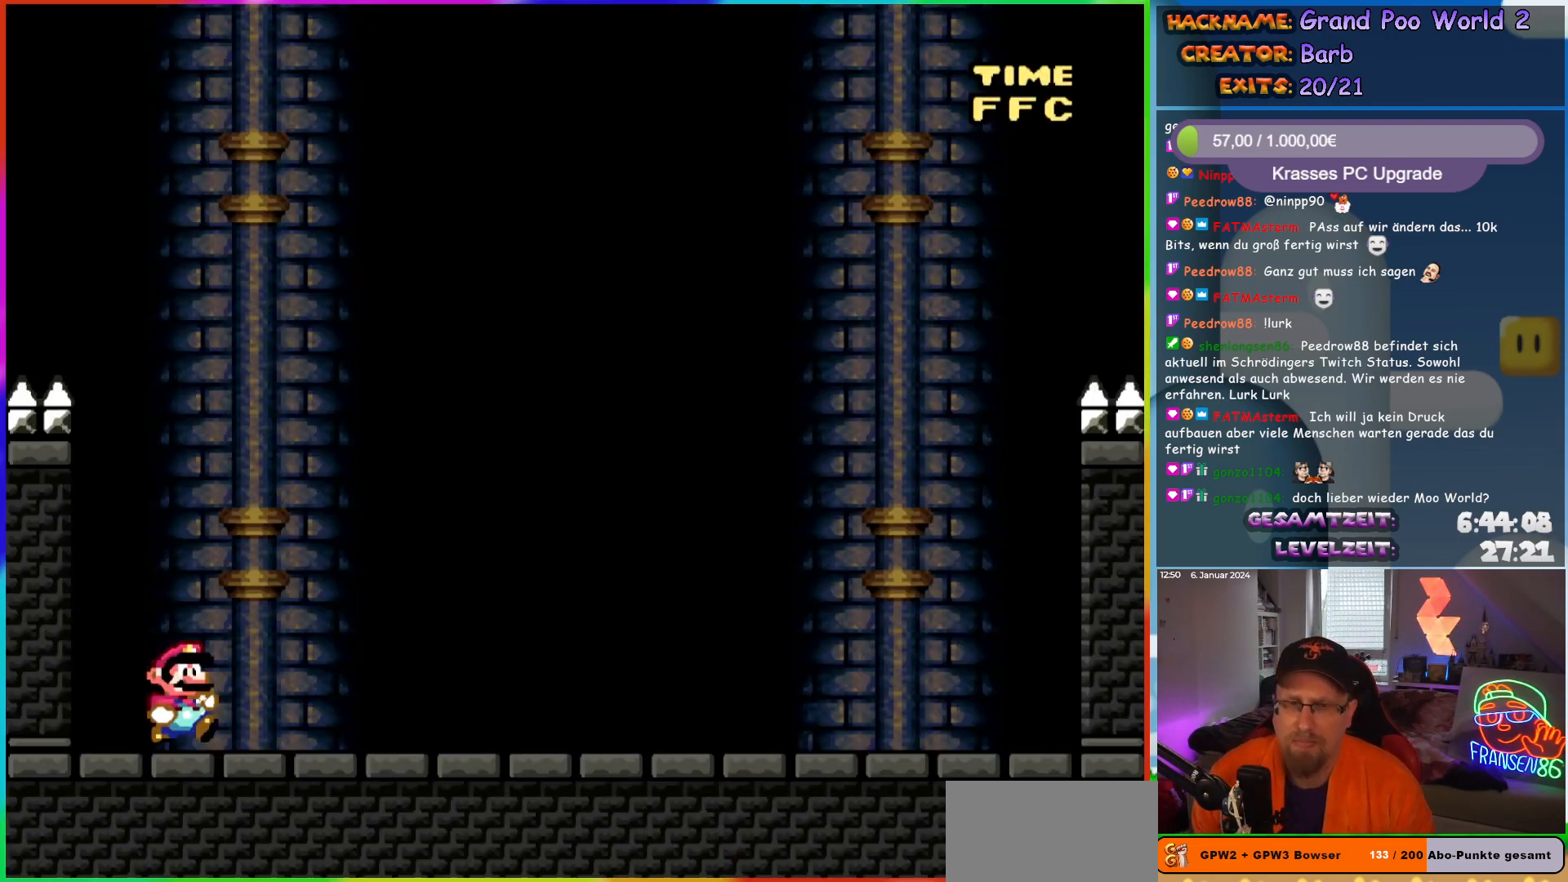
{"buttons": ["Y"], "events": [[450, "DPAD_RIGHT", "up"]]}
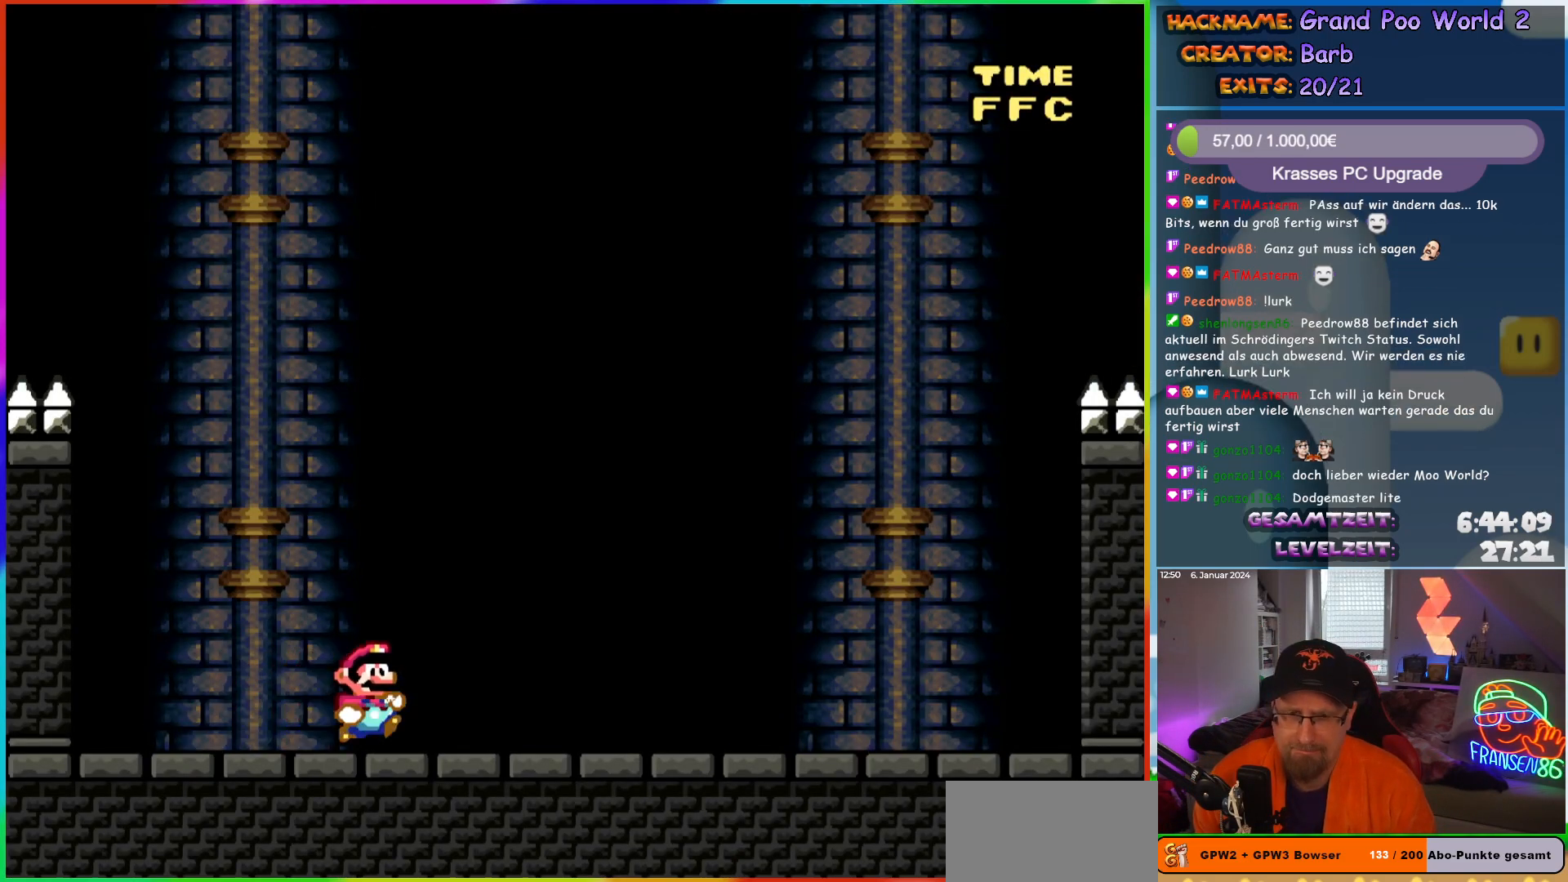
{"buttons": ["Y"], "events": []}